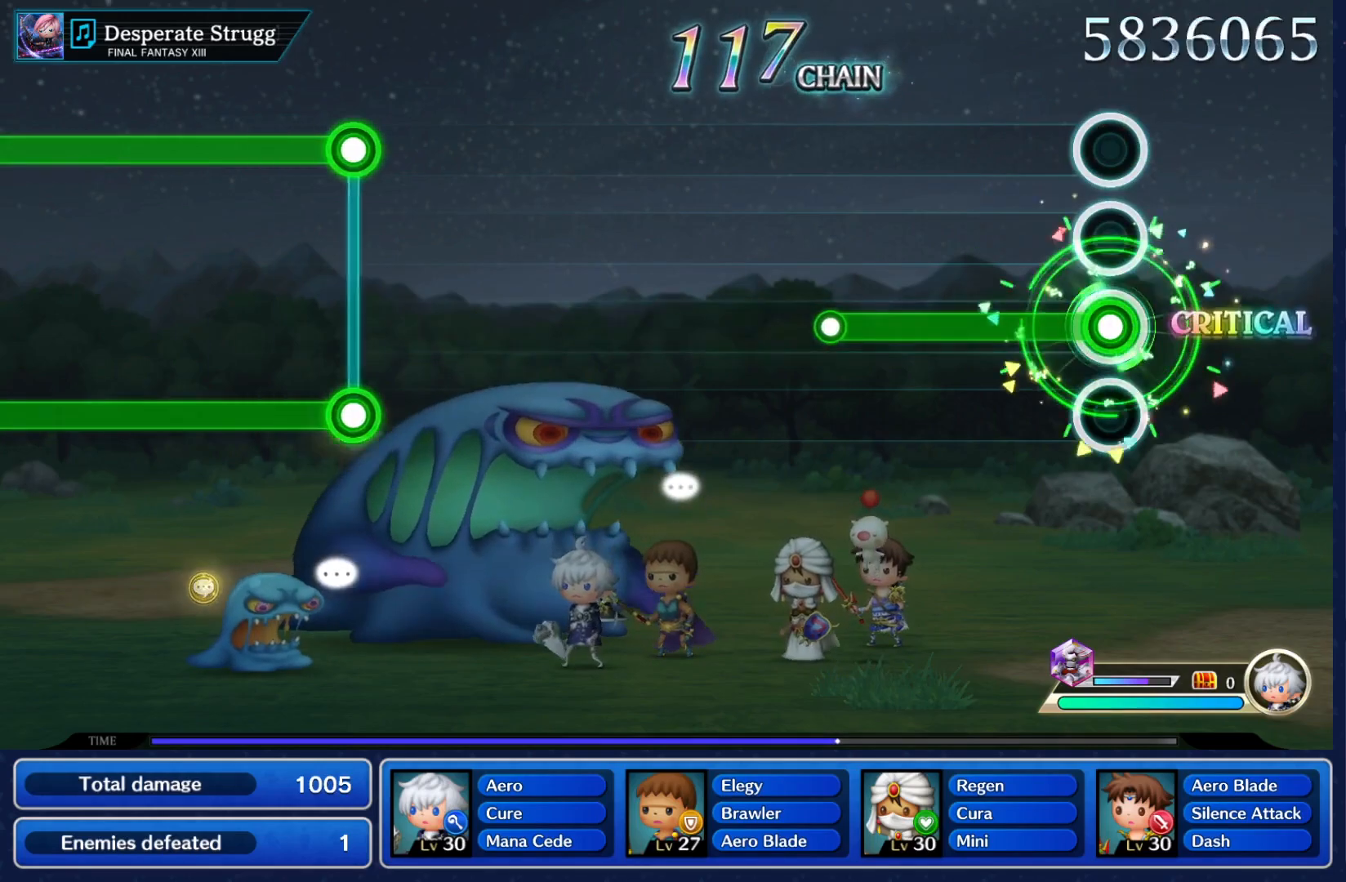
Gameplay with a controller (Nintendo layout); each line is a JSON object with the inputs held at the frame after it. "events" lists button and stick changes between this image and that frame as [ms after this image, input, new state], when the widget could be followed in between. Not read: L3 R3 SELECT START.
{"buttons": [], "left_stick": "center", "right_stick": "center", "events": [[417, "Y", "up"]]}
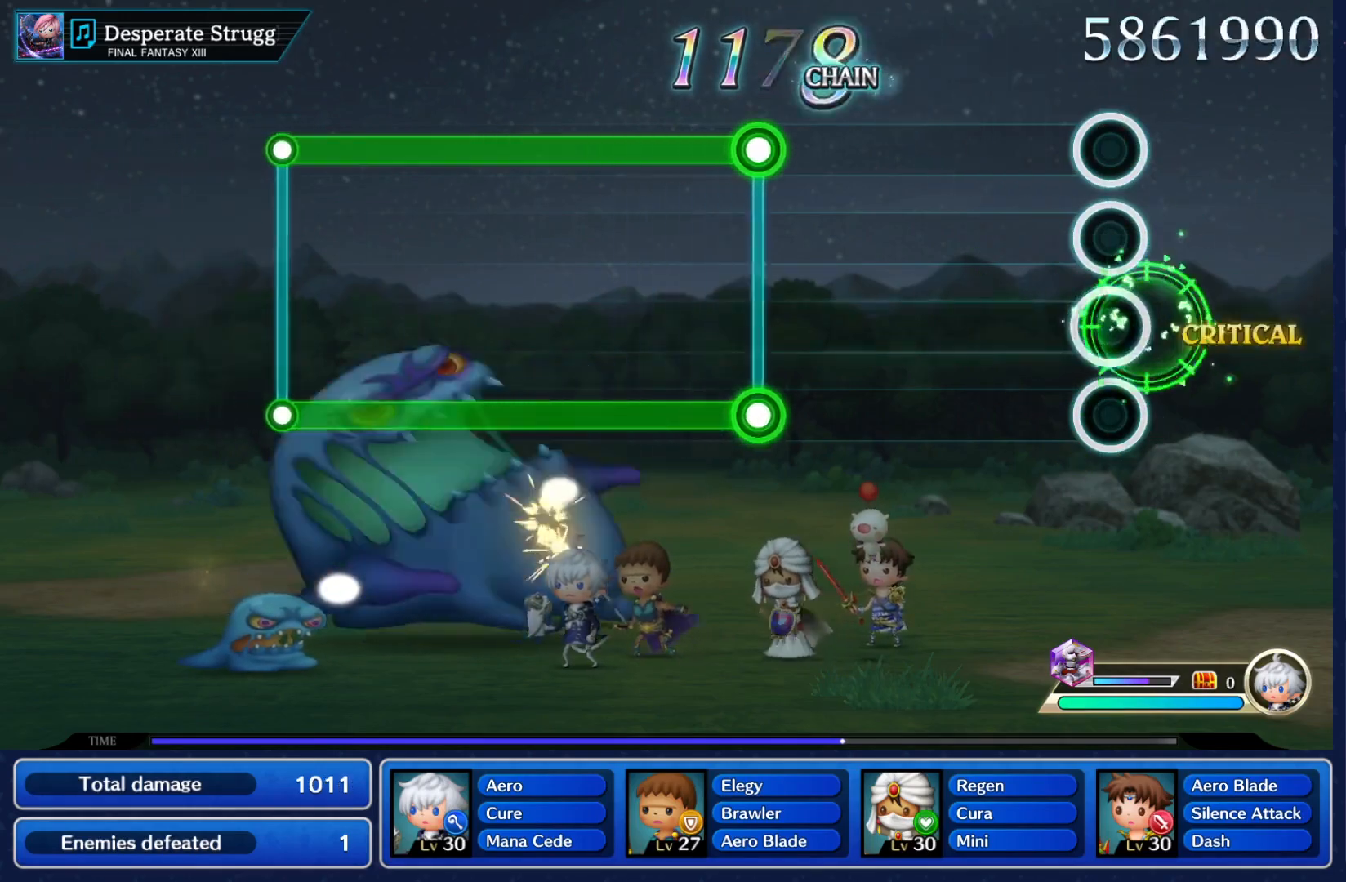
{"buttons": ["Y", "L2"], "left_stick": "center", "right_stick": "center", "events": [[450, "L2", "down"], [450, "Y", "down"]]}
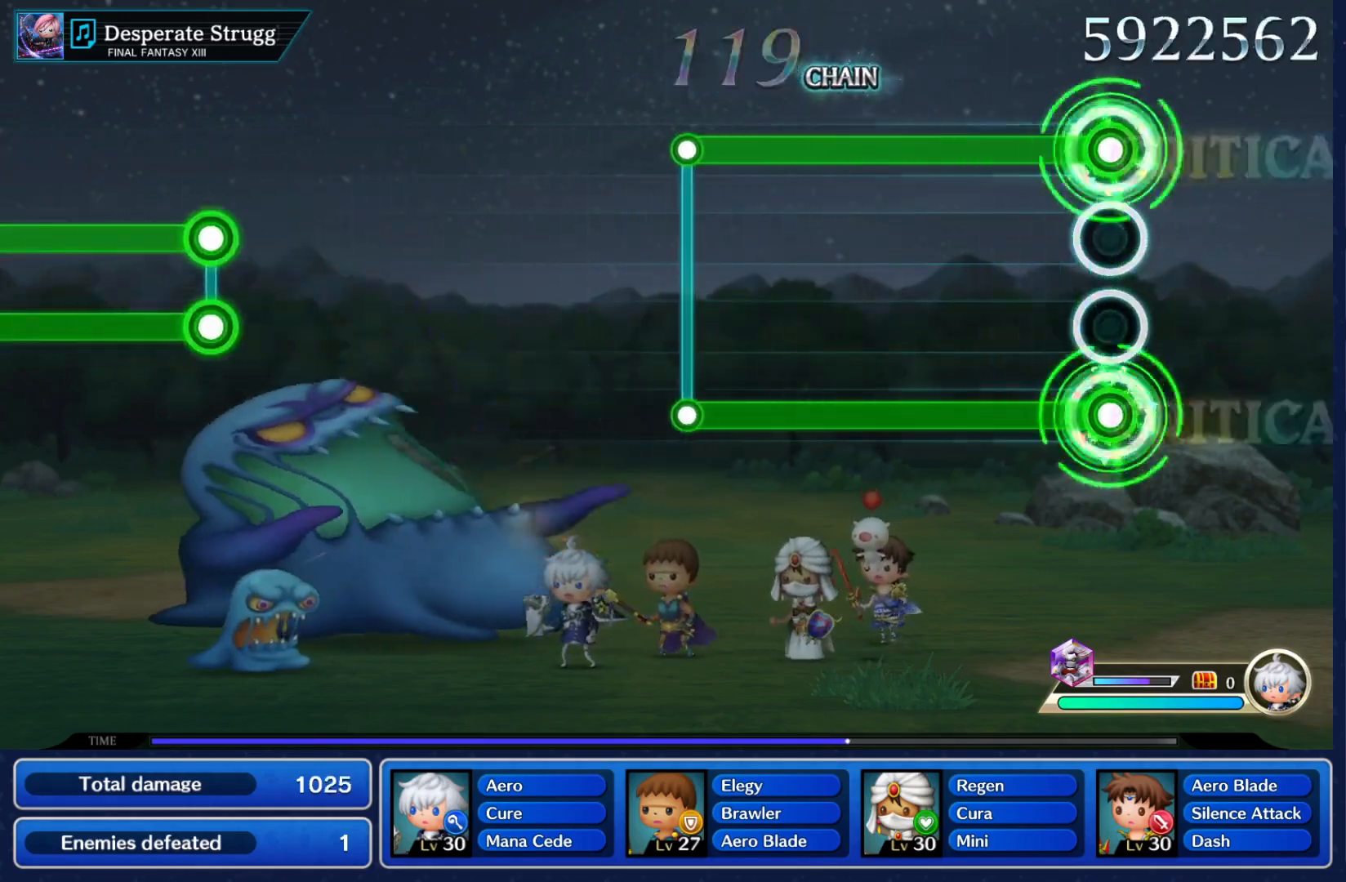
{"buttons": ["Y", "L2"], "left_stick": "center", "right_stick": "center", "events": []}
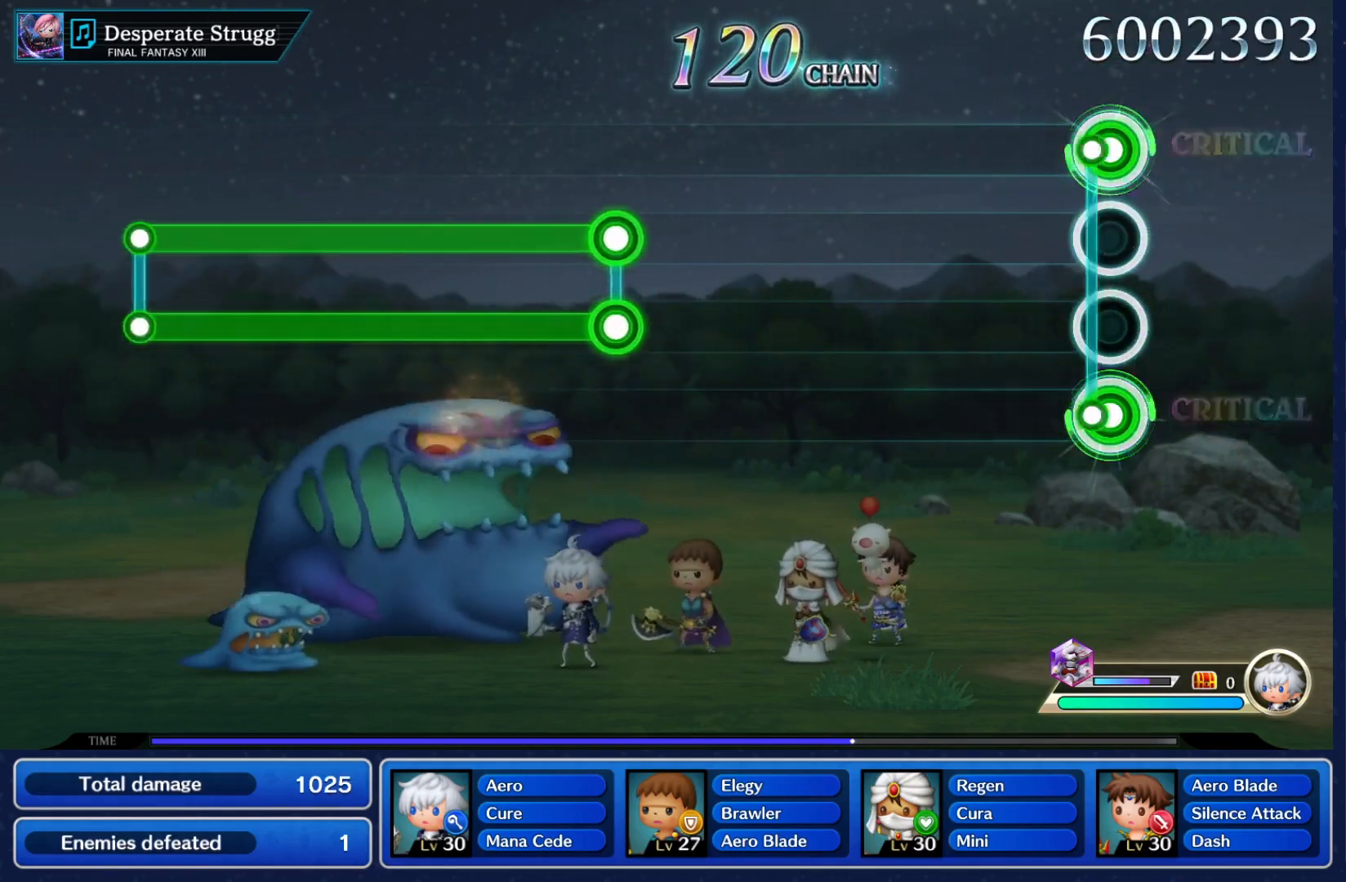
{"buttons": [], "left_stick": "center", "right_stick": "center", "events": [[50, "L2", "up"], [50, "Y", "up"]]}
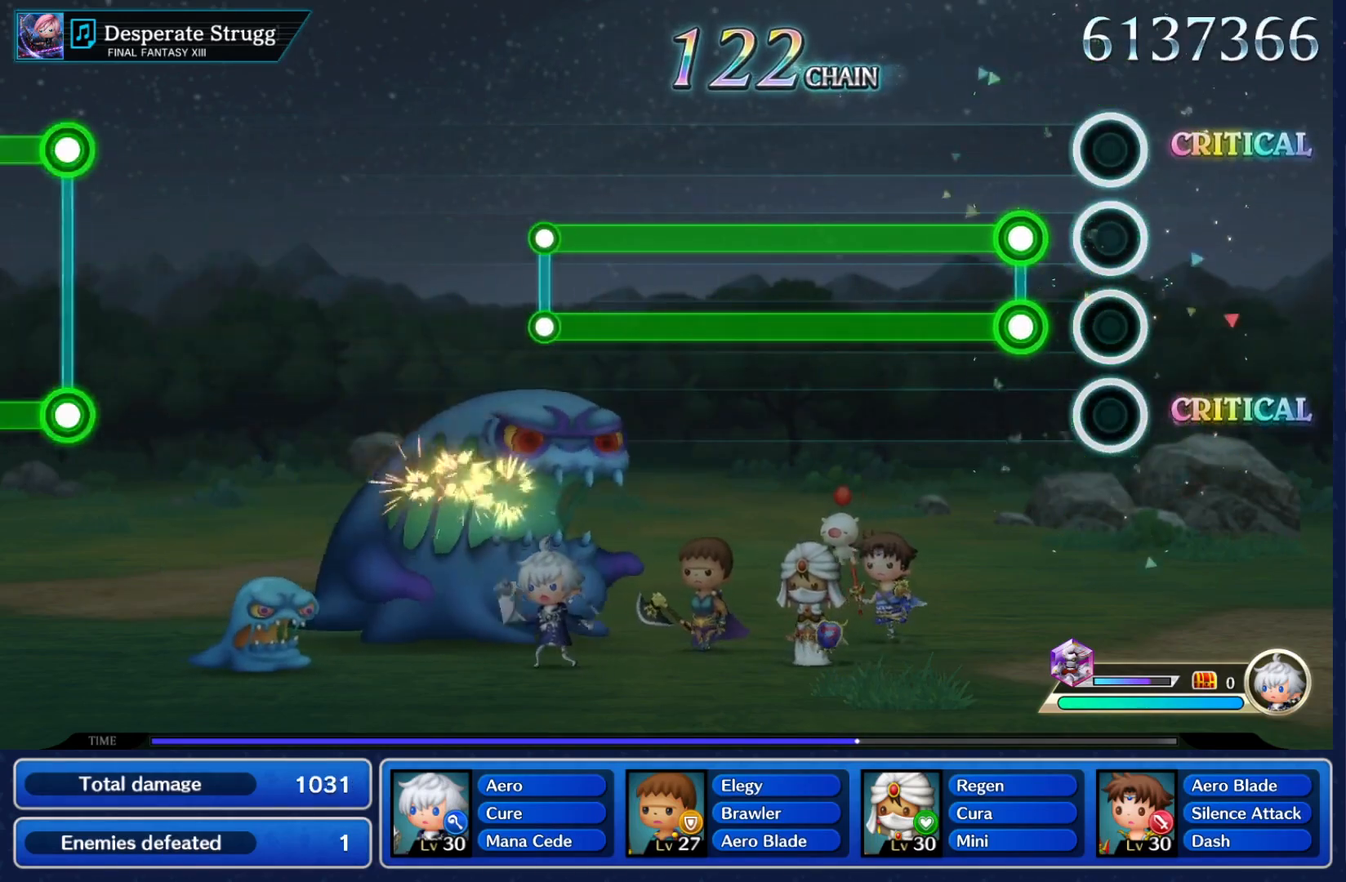
{"buttons": ["Y", "L2"], "left_stick": "center", "right_stick": "center", "events": [[150, "L2", "down"], [150, "Y", "down"]]}
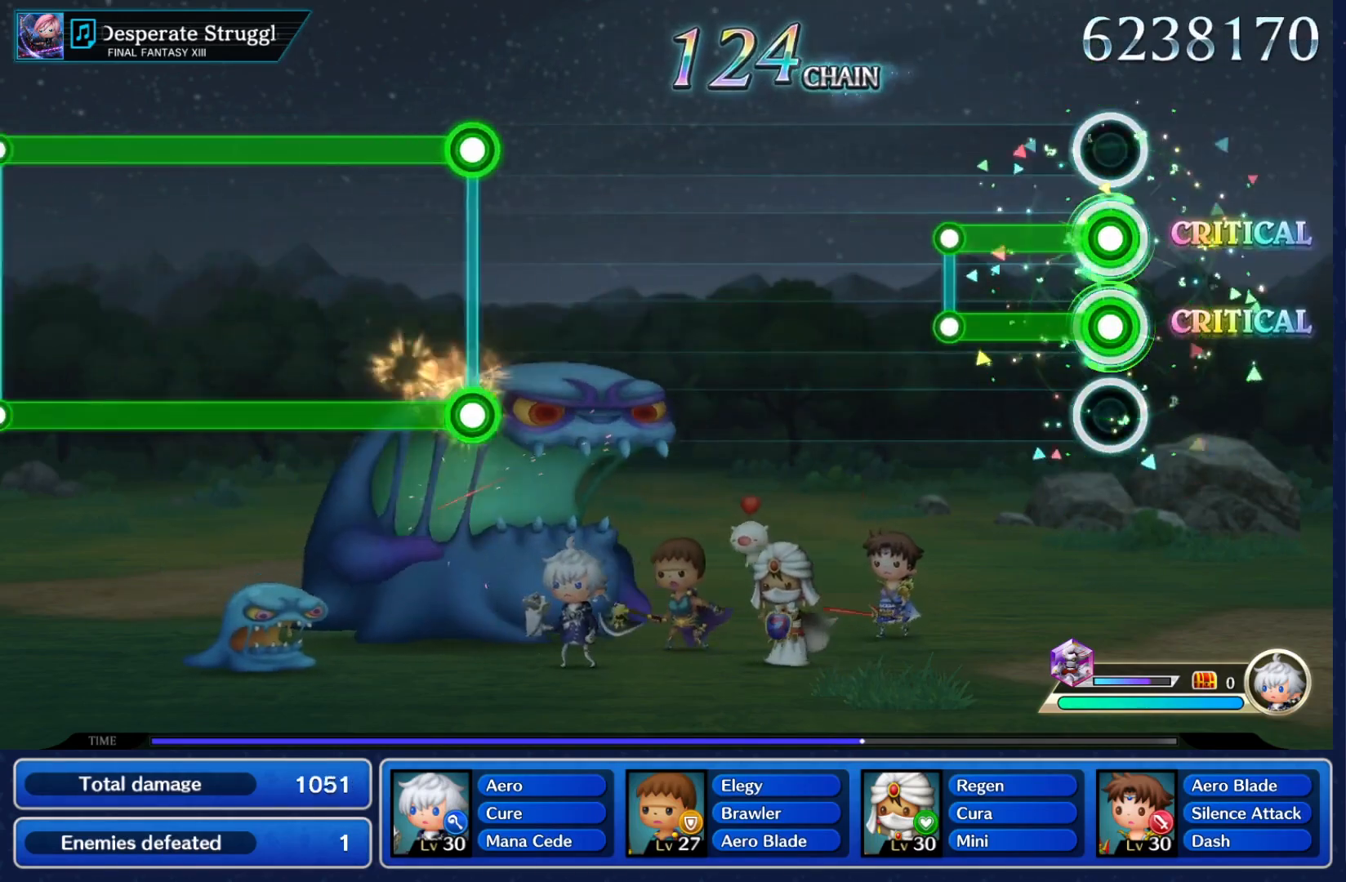
{"buttons": [], "left_stick": "center", "right_stick": "center", "events": [[250, "L2", "up"], [250, "Y", "up"]]}
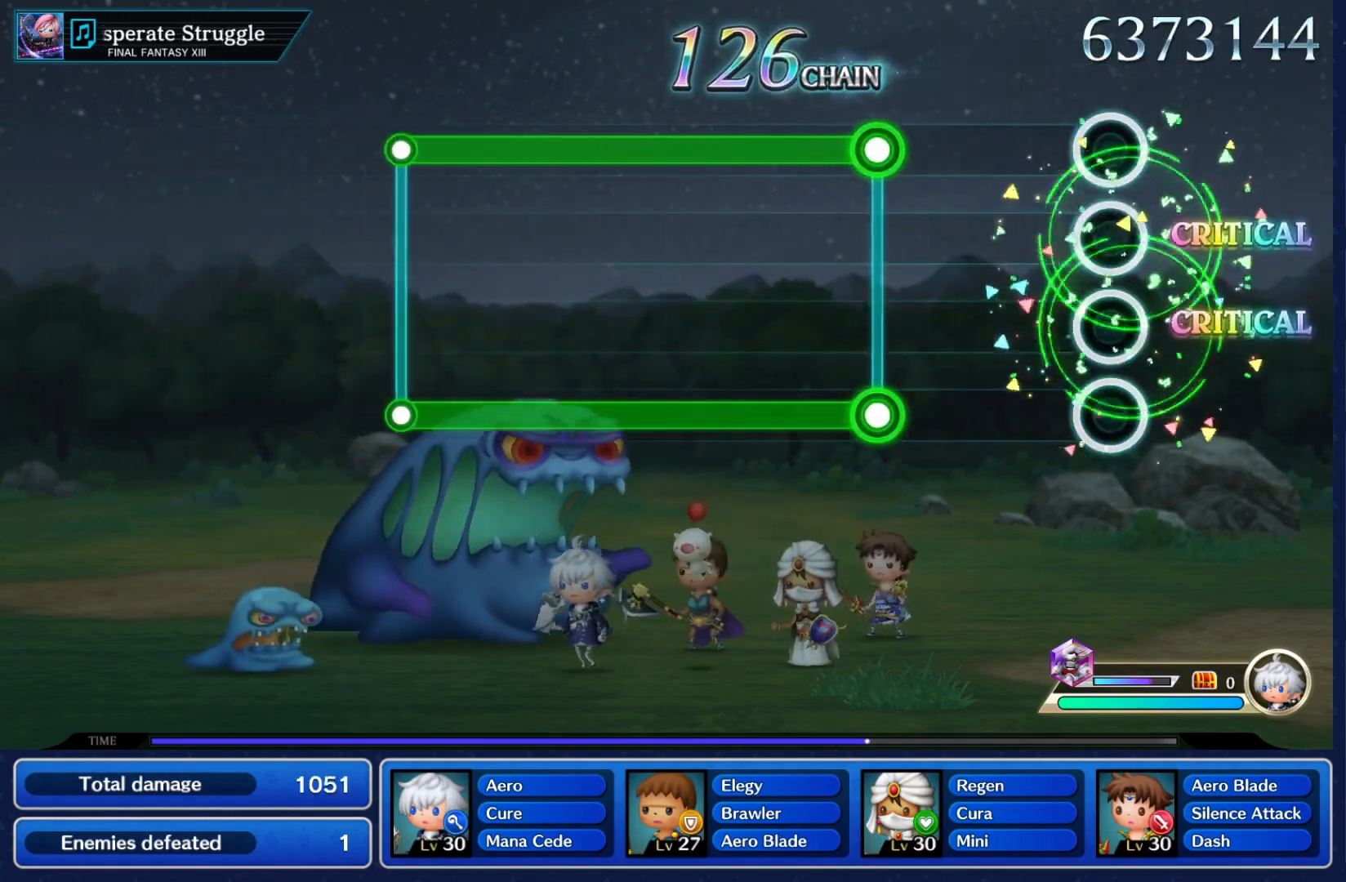
{"buttons": ["Y", "L2"], "left_stick": "center", "right_stick": "center", "events": [[283, "L2", "down"], [300, "Y", "down"]]}
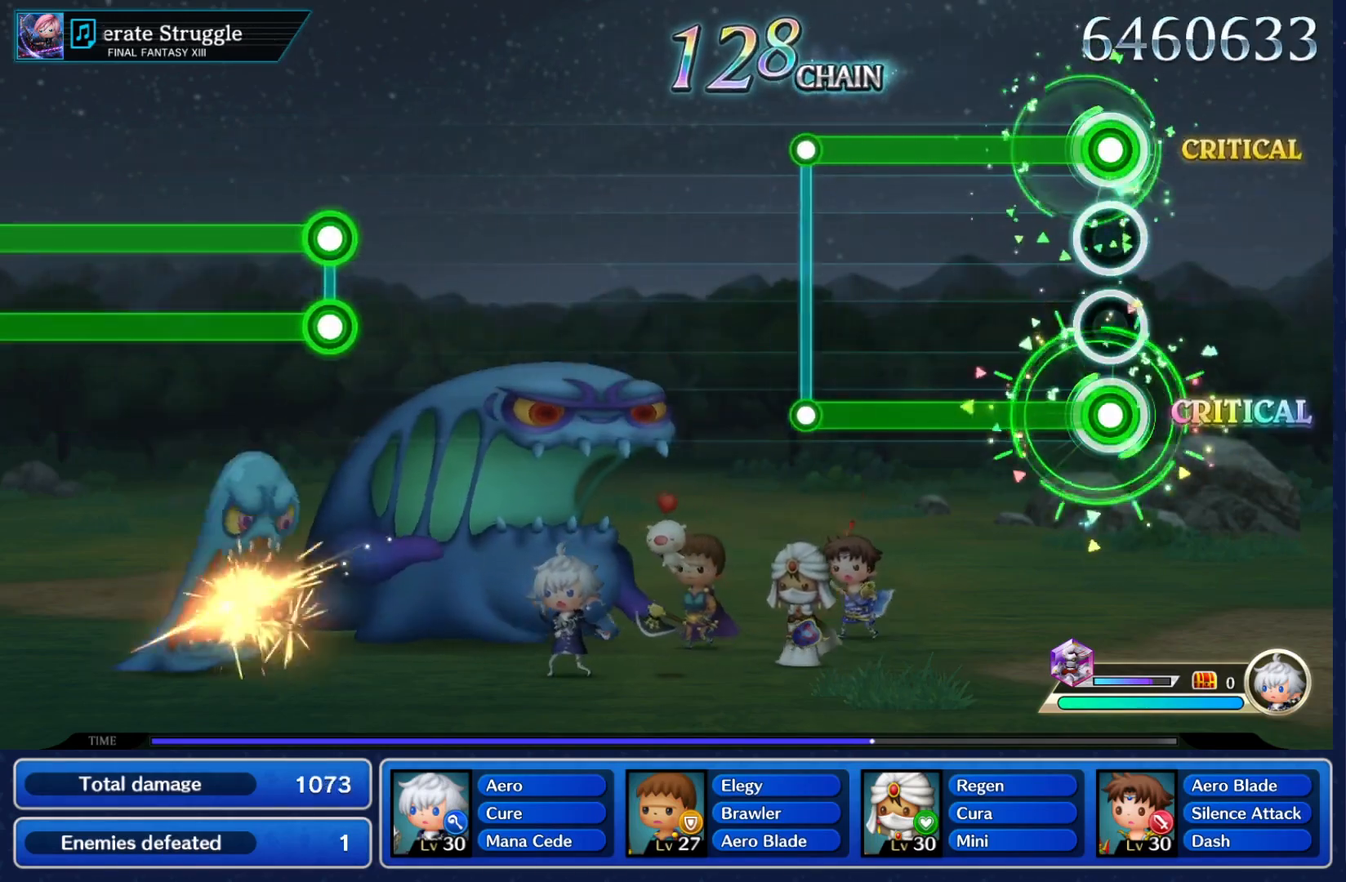
{"buttons": [], "left_stick": "center", "right_stick": "center", "events": [[417, "L2", "up"], [417, "Y", "up"]]}
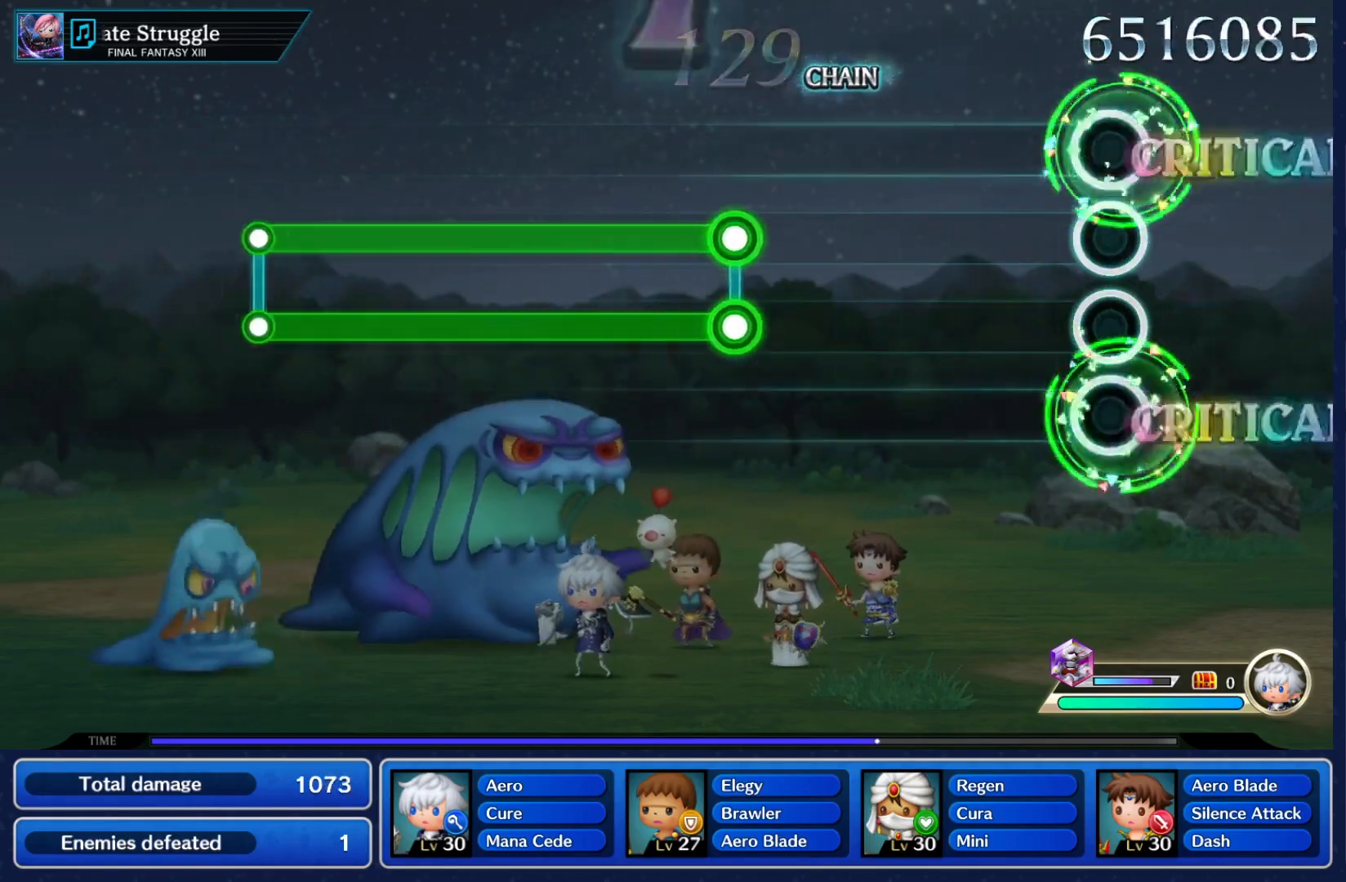
{"buttons": ["Y", "L2"], "left_stick": "center", "right_stick": "center", "events": [[483, "L2", "down"], [483, "Y", "down"]]}
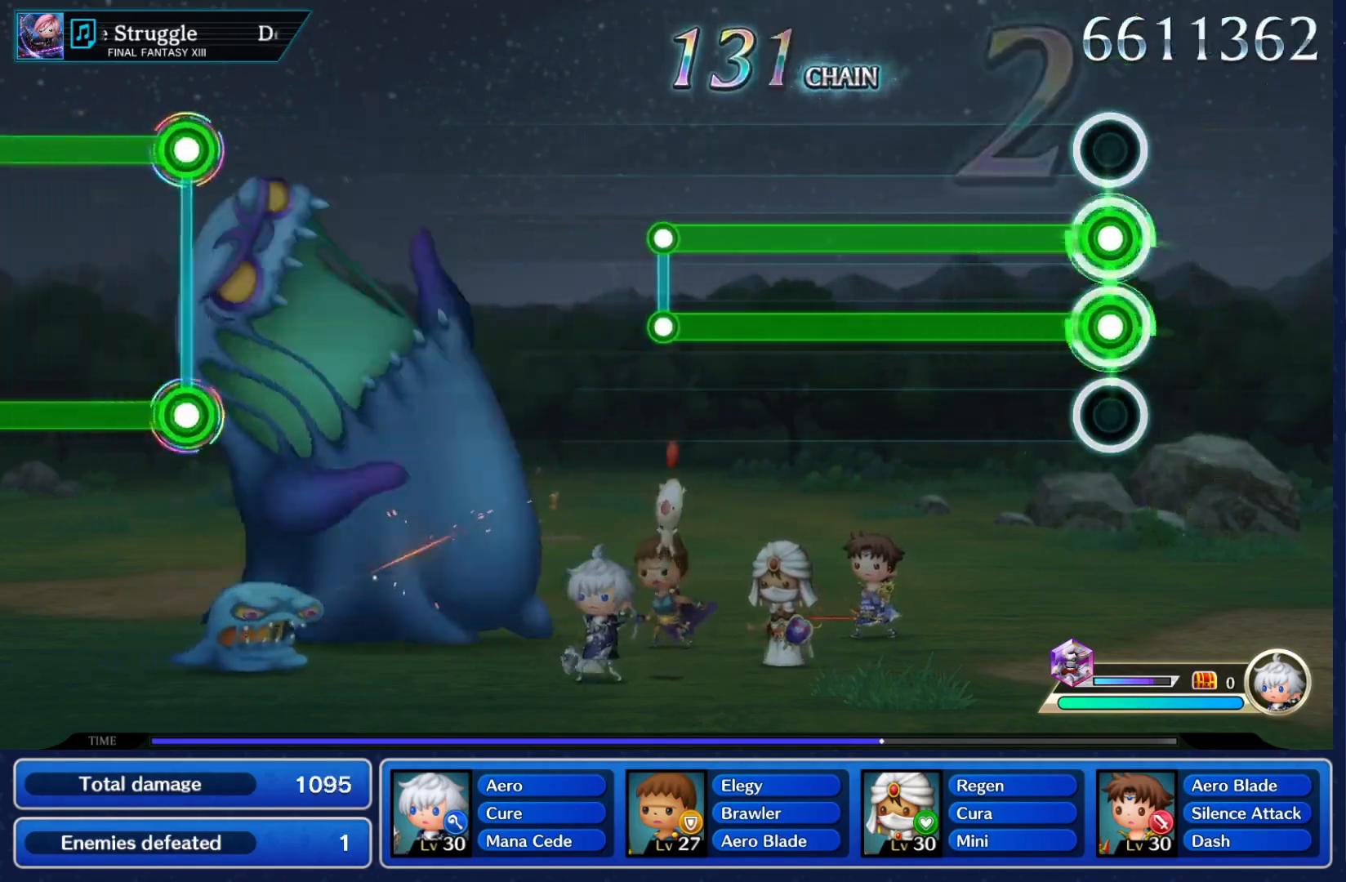
{"buttons": ["Y", "L2"], "left_stick": "center", "right_stick": "center", "events": []}
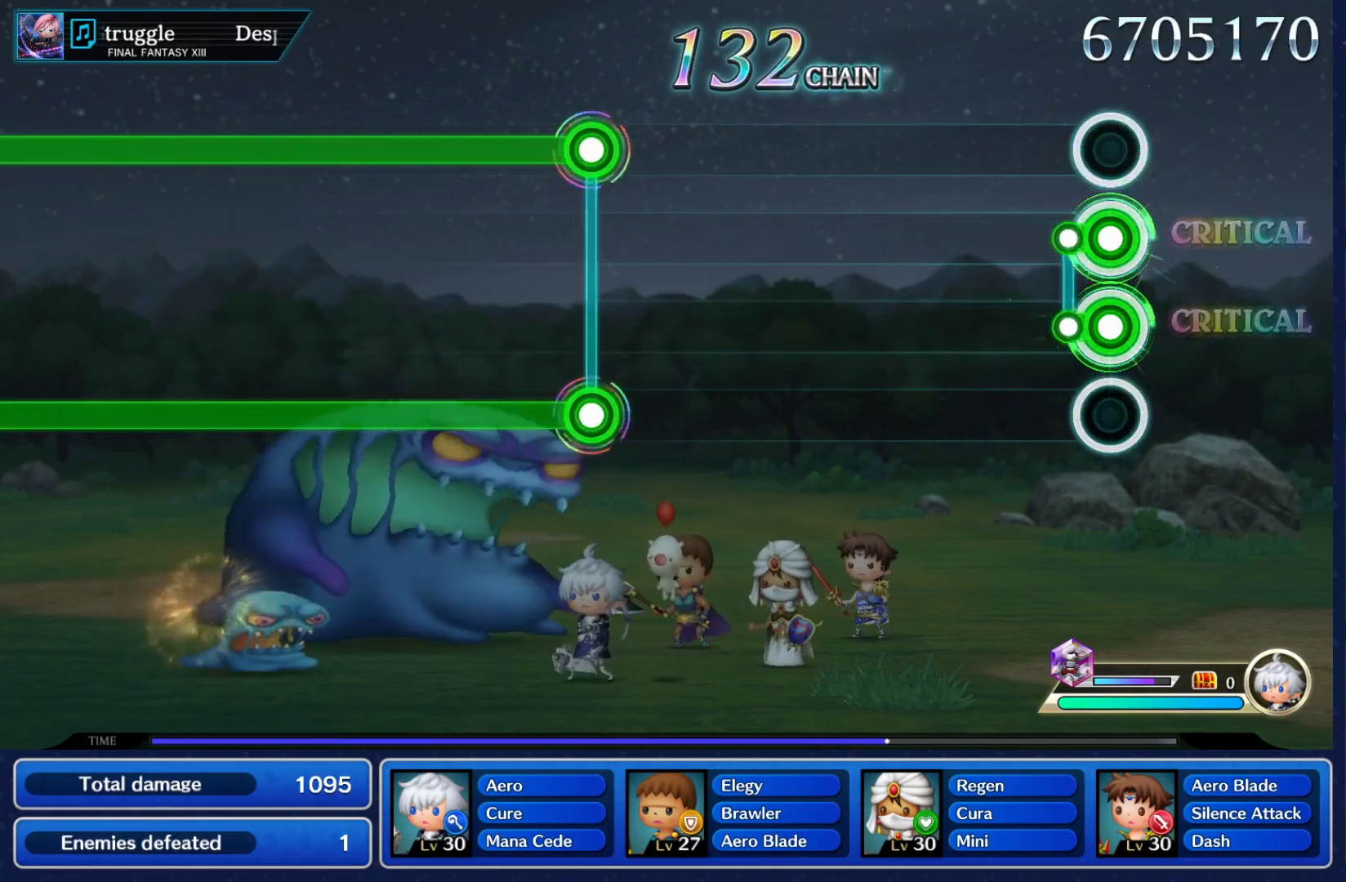
{"buttons": [], "left_stick": "center", "right_stick": "center", "events": [[83, "L2", "up"], [100, "Y", "up"]]}
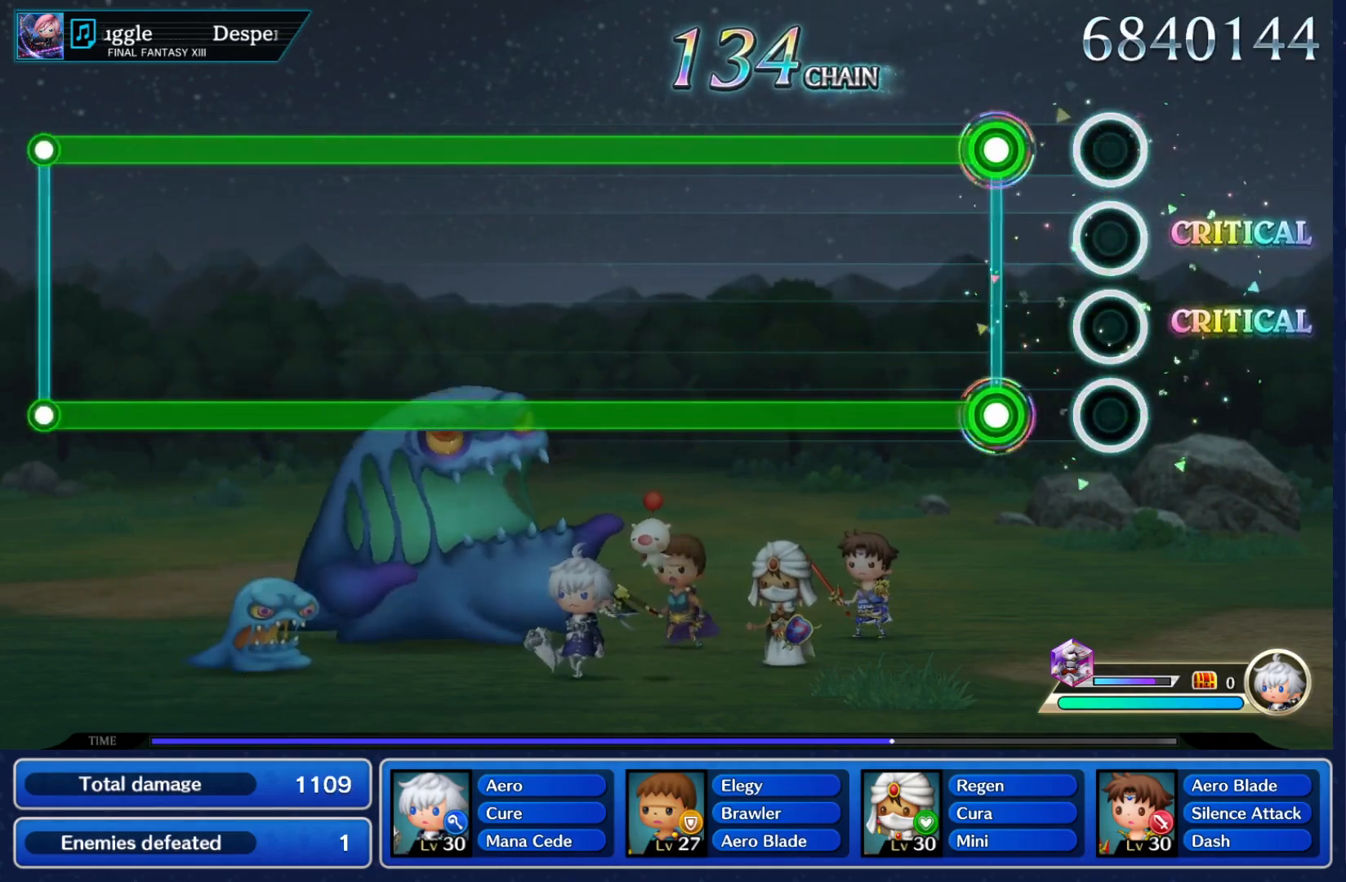
{"buttons": ["Y", "L2"], "left_stick": "center", "right_stick": "center", "events": [[133, "L2", "down"], [150, "Y", "down"]]}
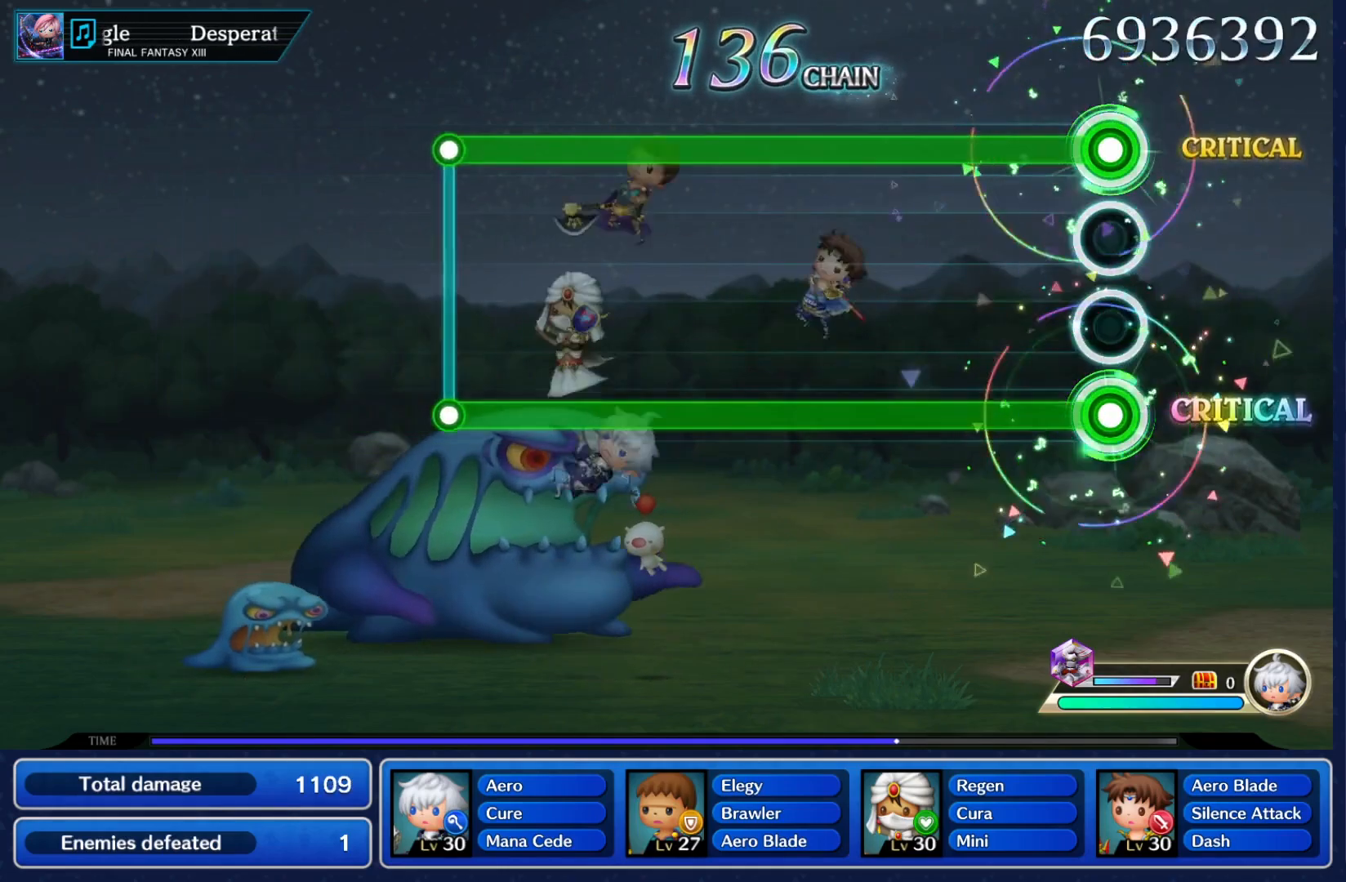
{"buttons": ["Y", "L2"], "left_stick": "center", "right_stick": "center", "events": []}
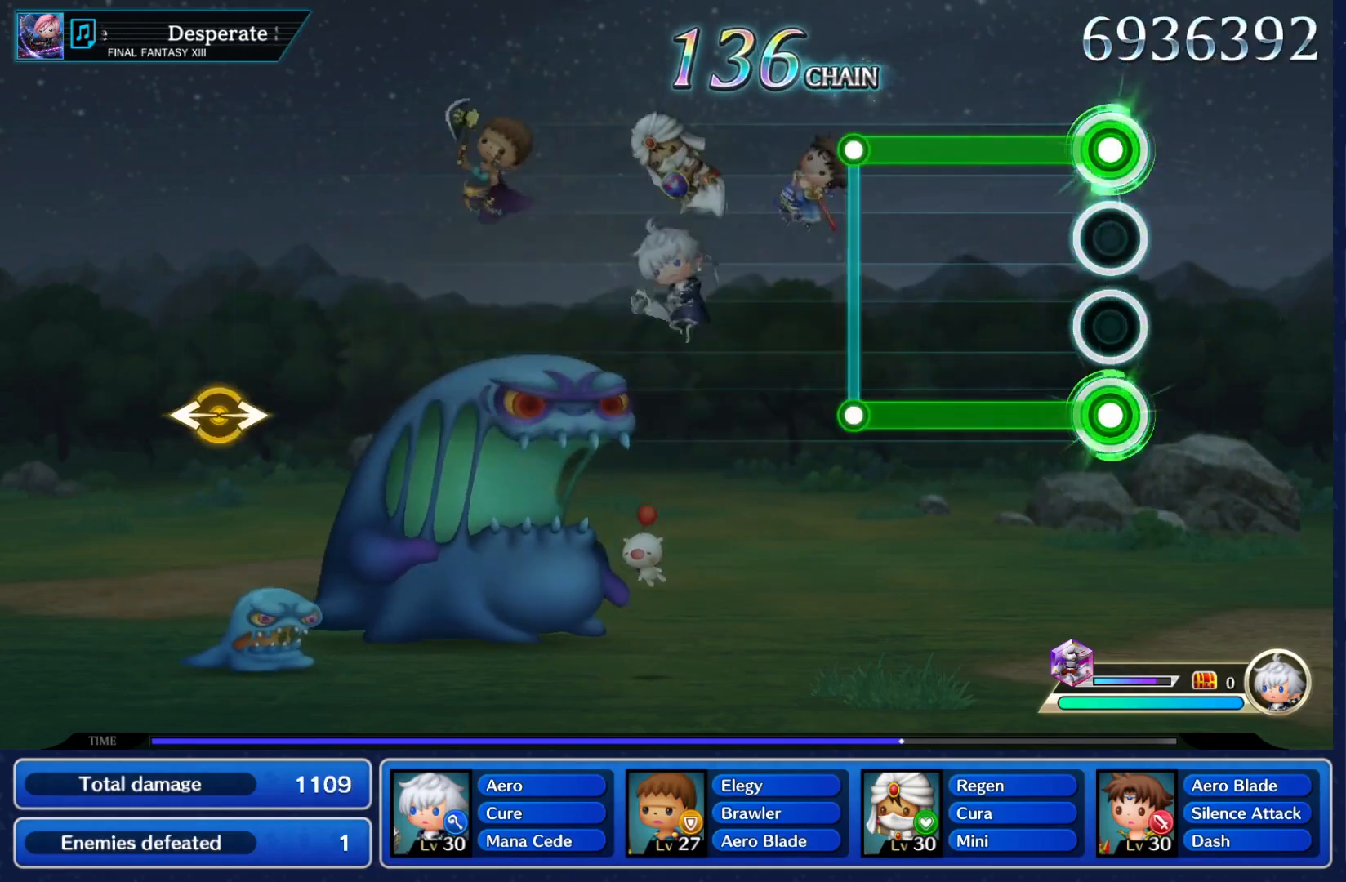
{"buttons": ["Y"], "left_stick": "center", "right_stick": "center", "events": [[367, "L2", "up"]]}
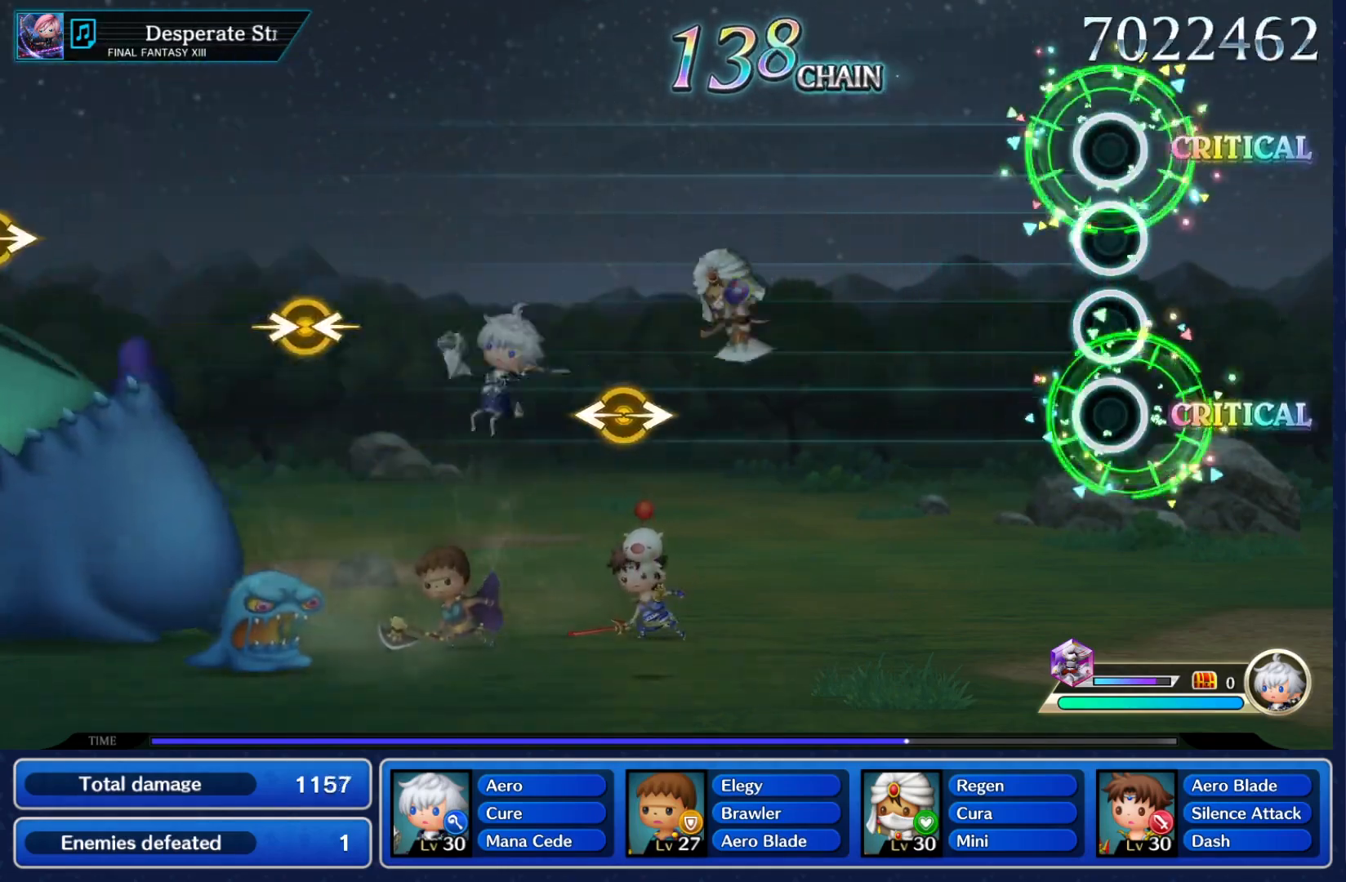
{"buttons": [], "left_stick": "center", "right_stick": "center", "events": [[67, "Y", "up"]]}
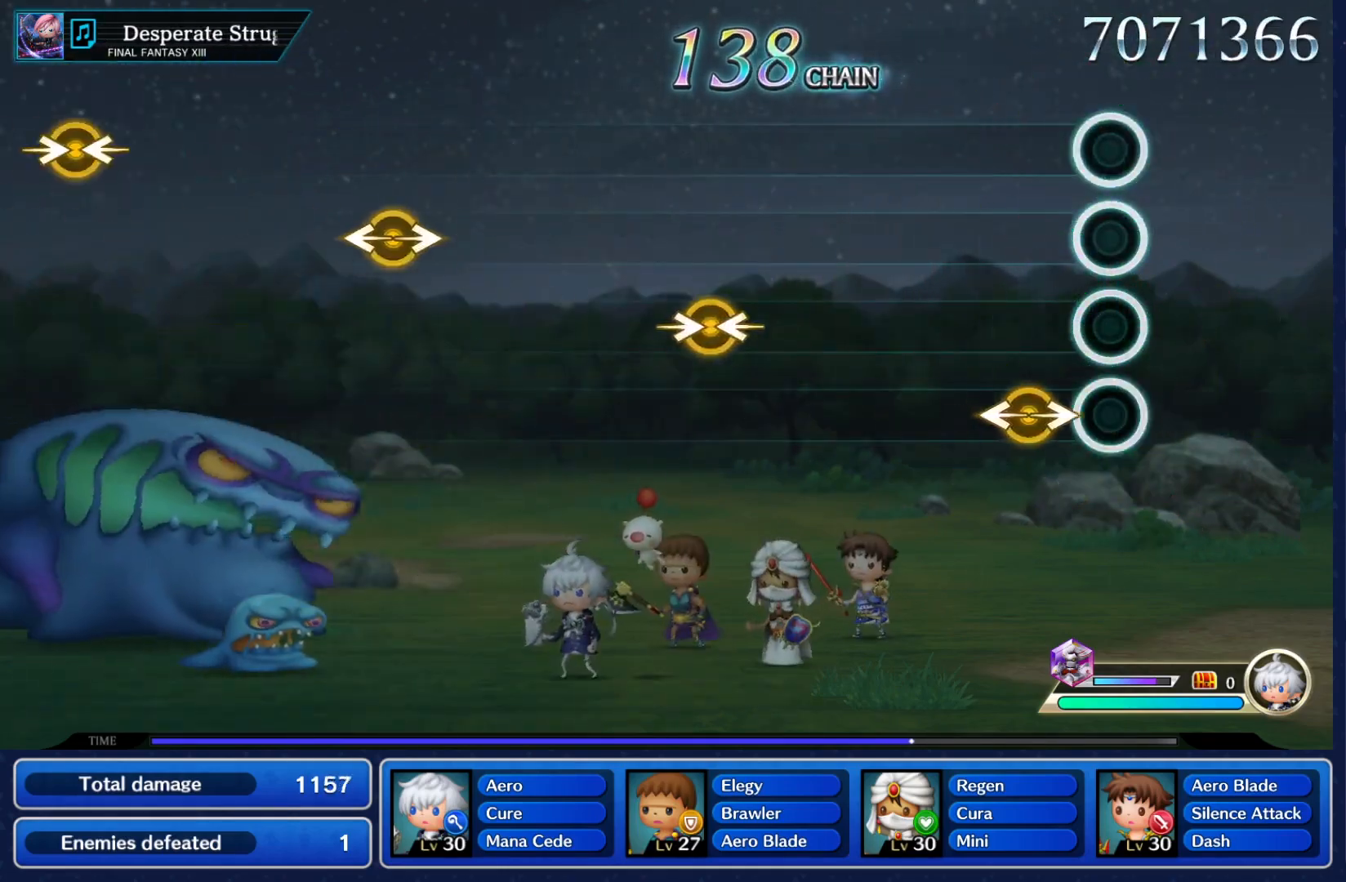
{"buttons": [], "left_stick": "center", "right_stick": "center", "events": [[133, "left_stick", "left"], [133, "right_stick", "right"], [300, "left_stick", "center"], [300, "right_stick", "center"]]}
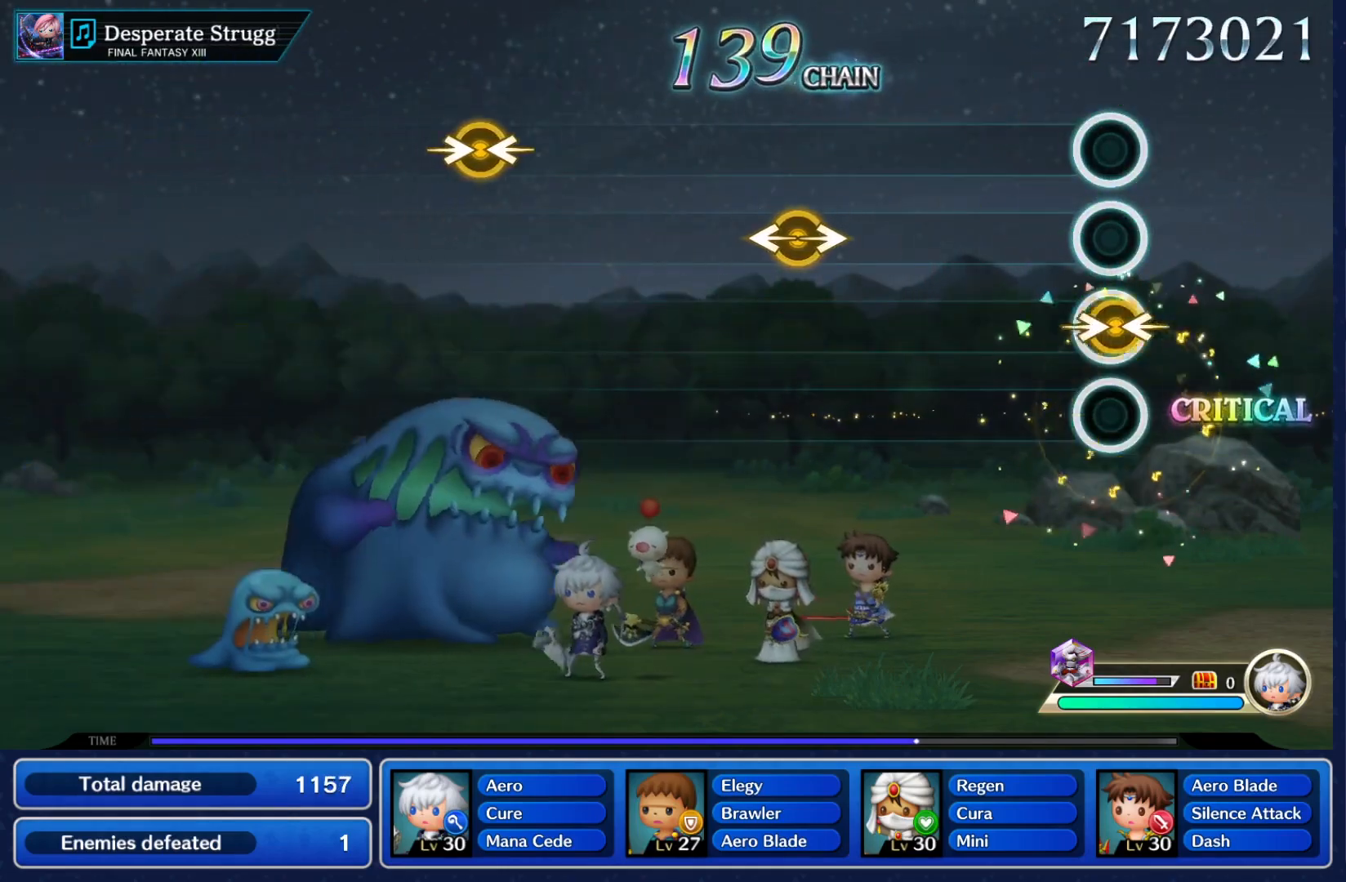
{"buttons": [], "left_stick": "left", "right_stick": "right", "events": [[17, "right_stick", "right"], [33, "left_stick", "left"], [183, "left_stick", "center"], [183, "right_stick", "center"], [433, "right_stick", "right"], [450, "left_stick", "left"]]}
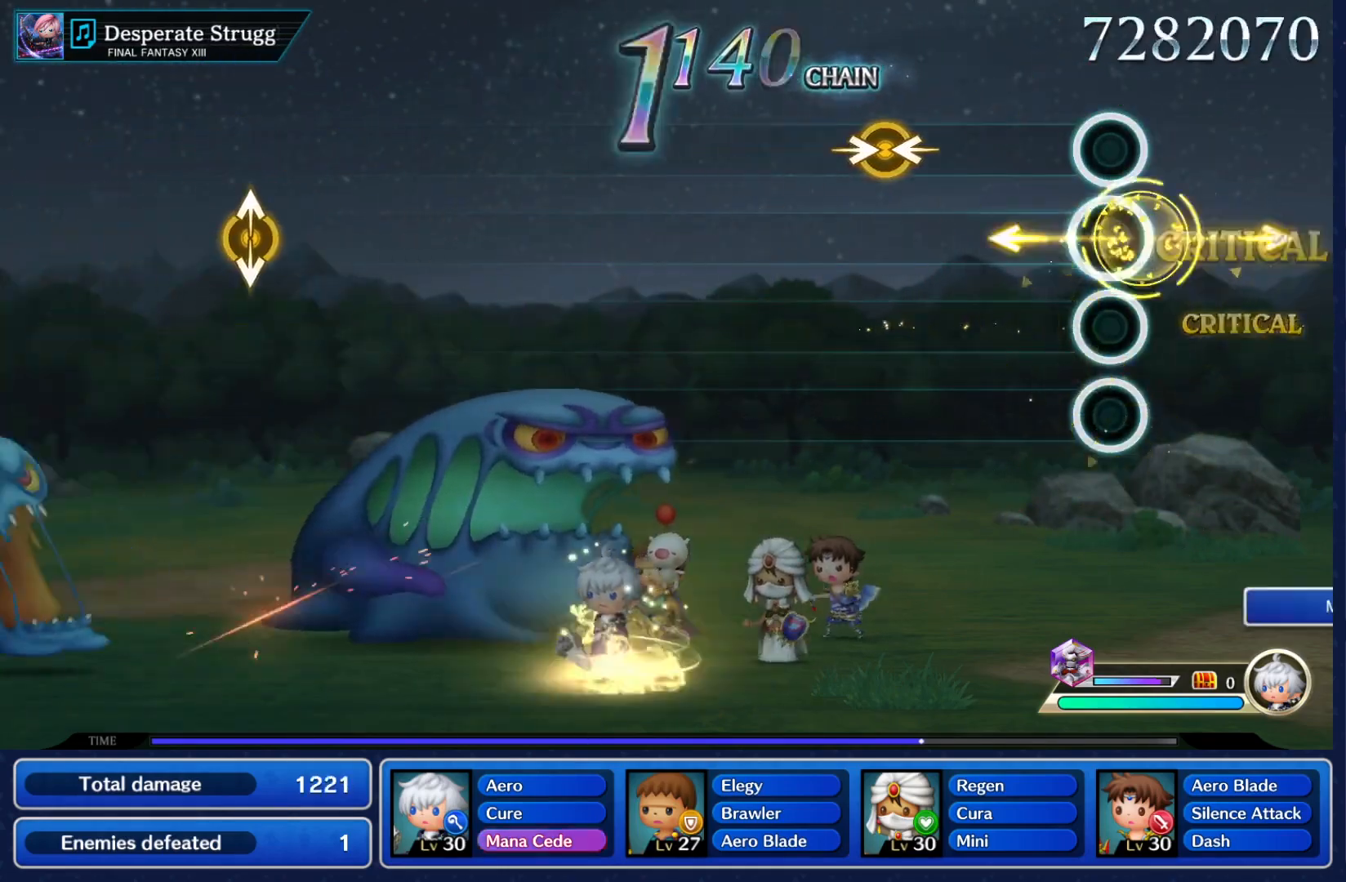
{"buttons": [], "left_stick": "center", "right_stick": "center", "events": [[83, "right_stick", "center"], [100, "left_stick", "center"], [250, "left_stick", "left"], [250, "right_stick", "right"], [400, "left_stick", "center"], [450, "right_stick", "center"]]}
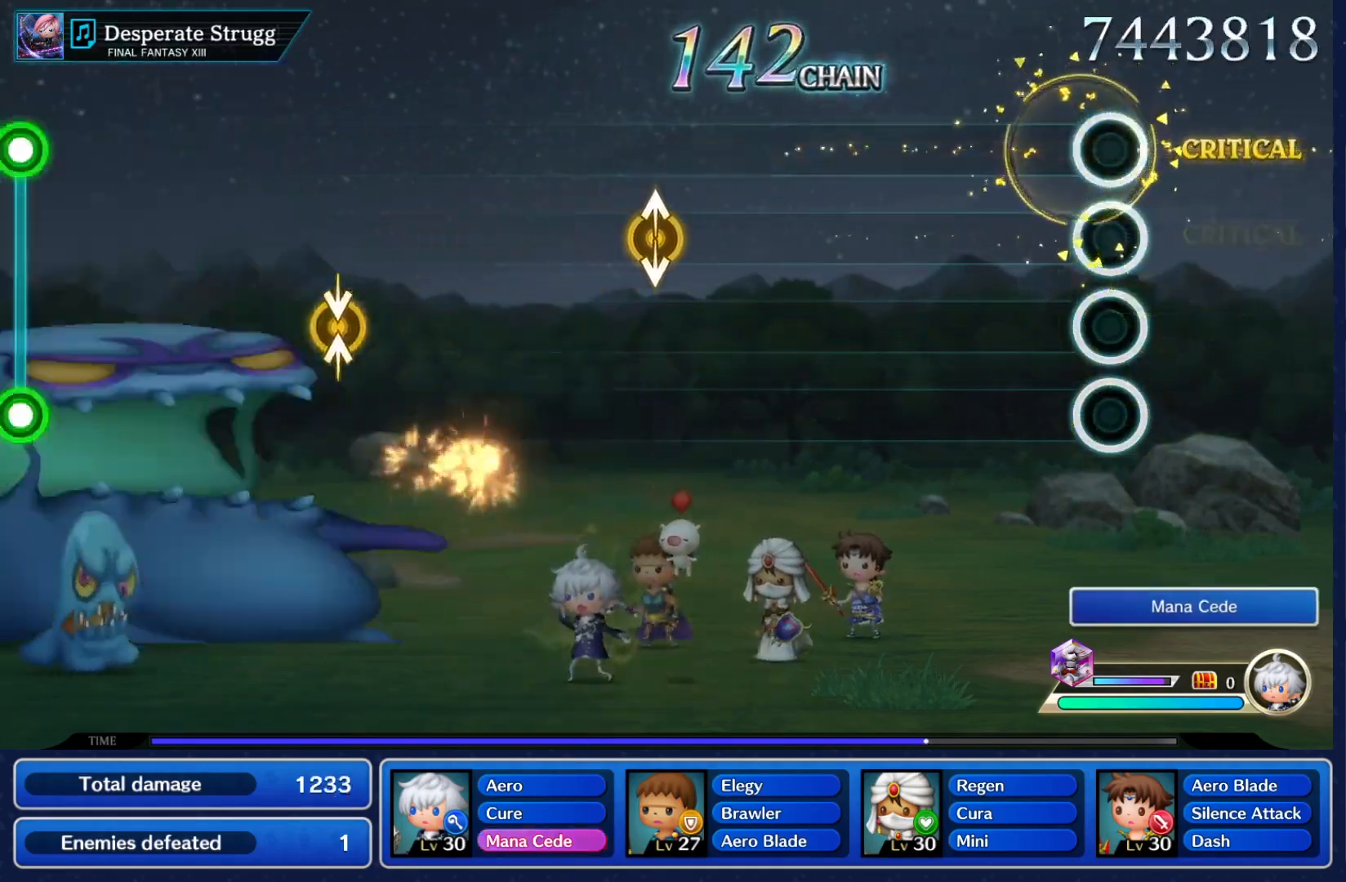
{"buttons": [], "left_stick": "center", "right_stick": "center", "events": []}
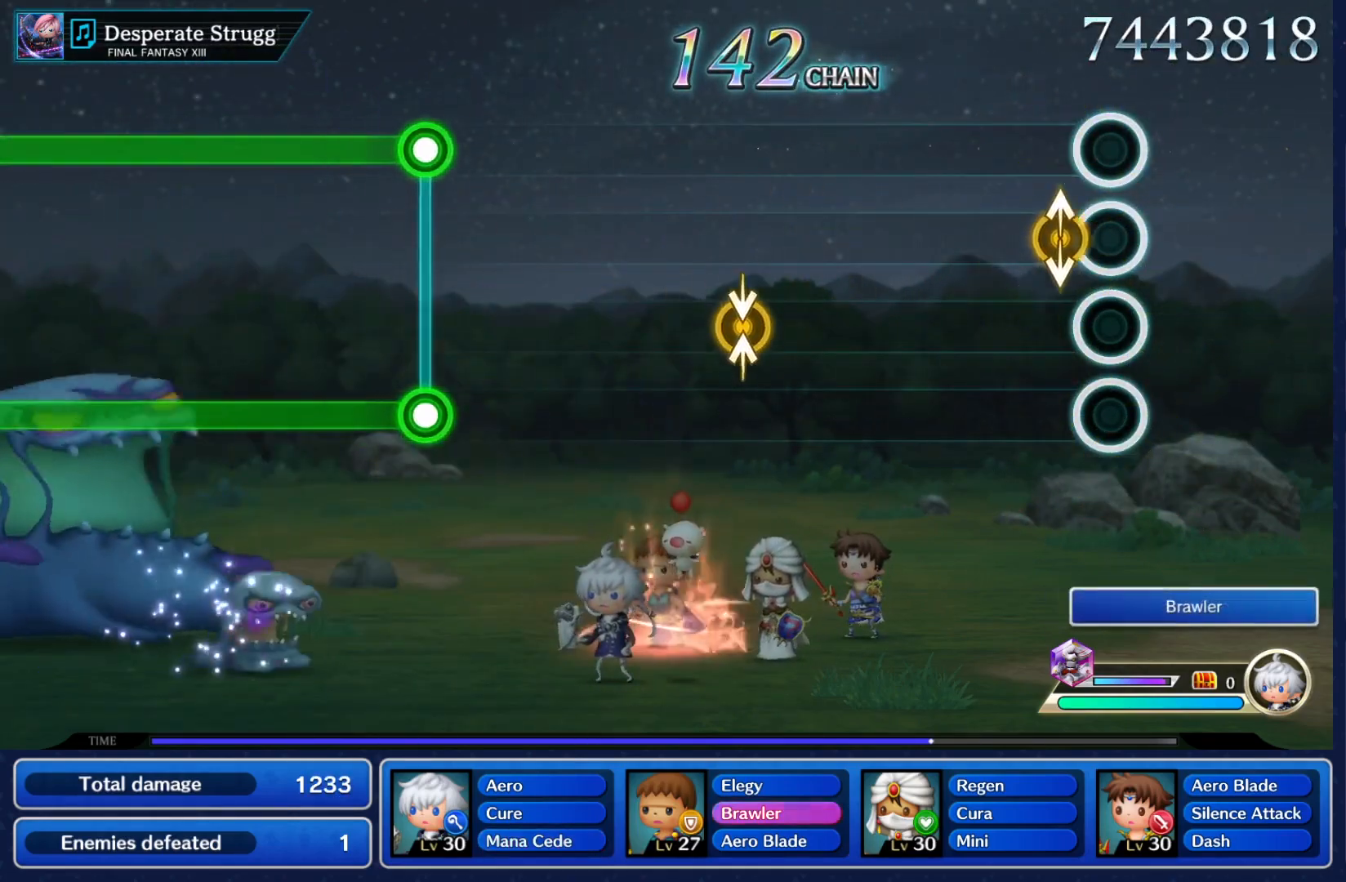
{"buttons": [], "left_stick": "down", "right_stick": "up", "events": [[100, "left_stick", "down"], [100, "right_stick", "up"], [233, "left_stick", "center"], [250, "right_stick", "center"], [450, "left_stick", "down"], [467, "right_stick", "up"]]}
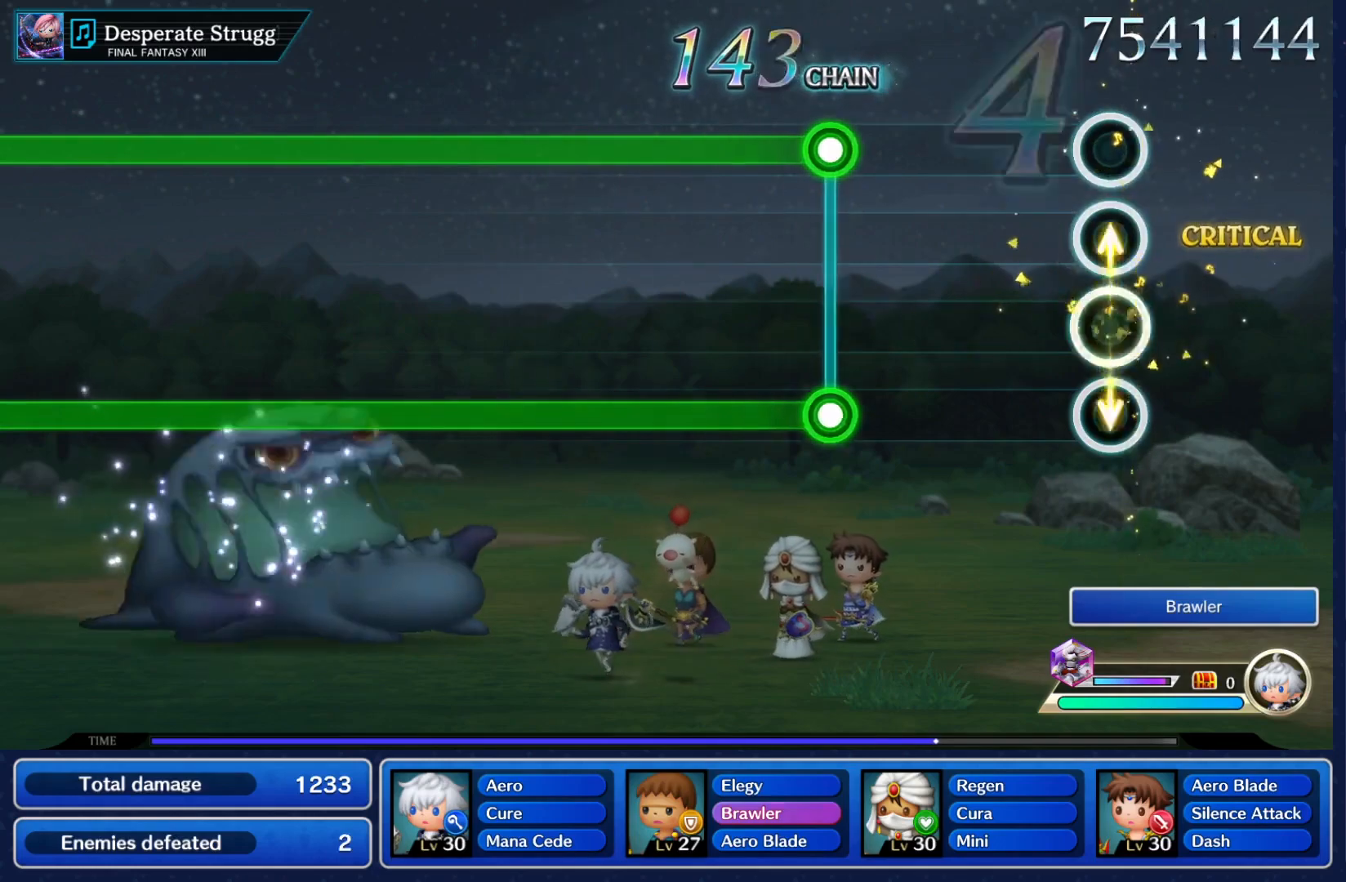
{"buttons": ["Y", "L2"], "left_stick": "center", "right_stick": "center", "events": [[83, "left_stick", "center"], [117, "right_stick", "center"], [367, "L2", "down"], [367, "Y", "down"]]}
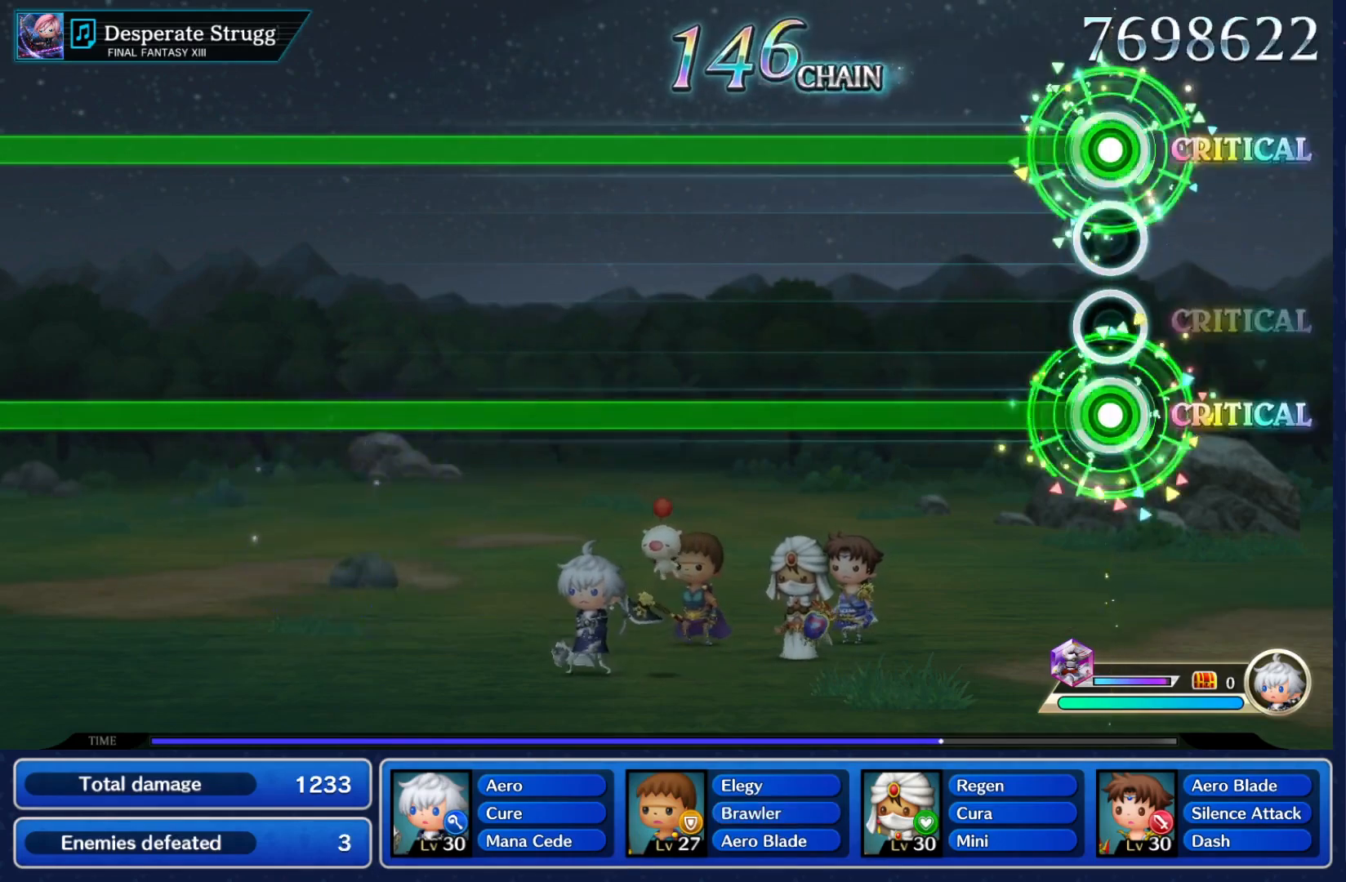
{"buttons": ["Y", "L2"], "left_stick": "center", "right_stick": "center", "events": []}
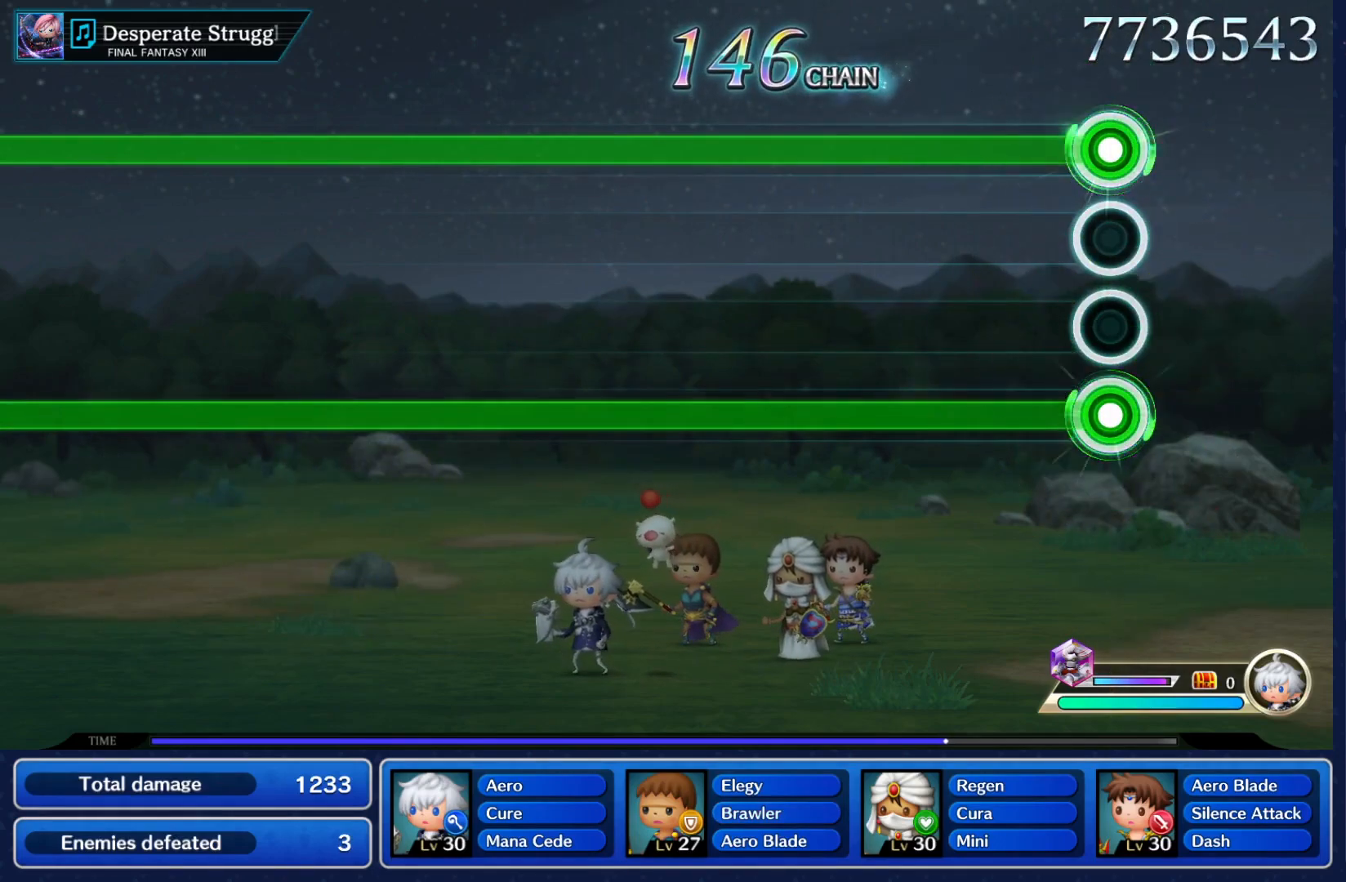
{"buttons": ["Y", "L2"], "left_stick": "center", "right_stick": "center", "events": []}
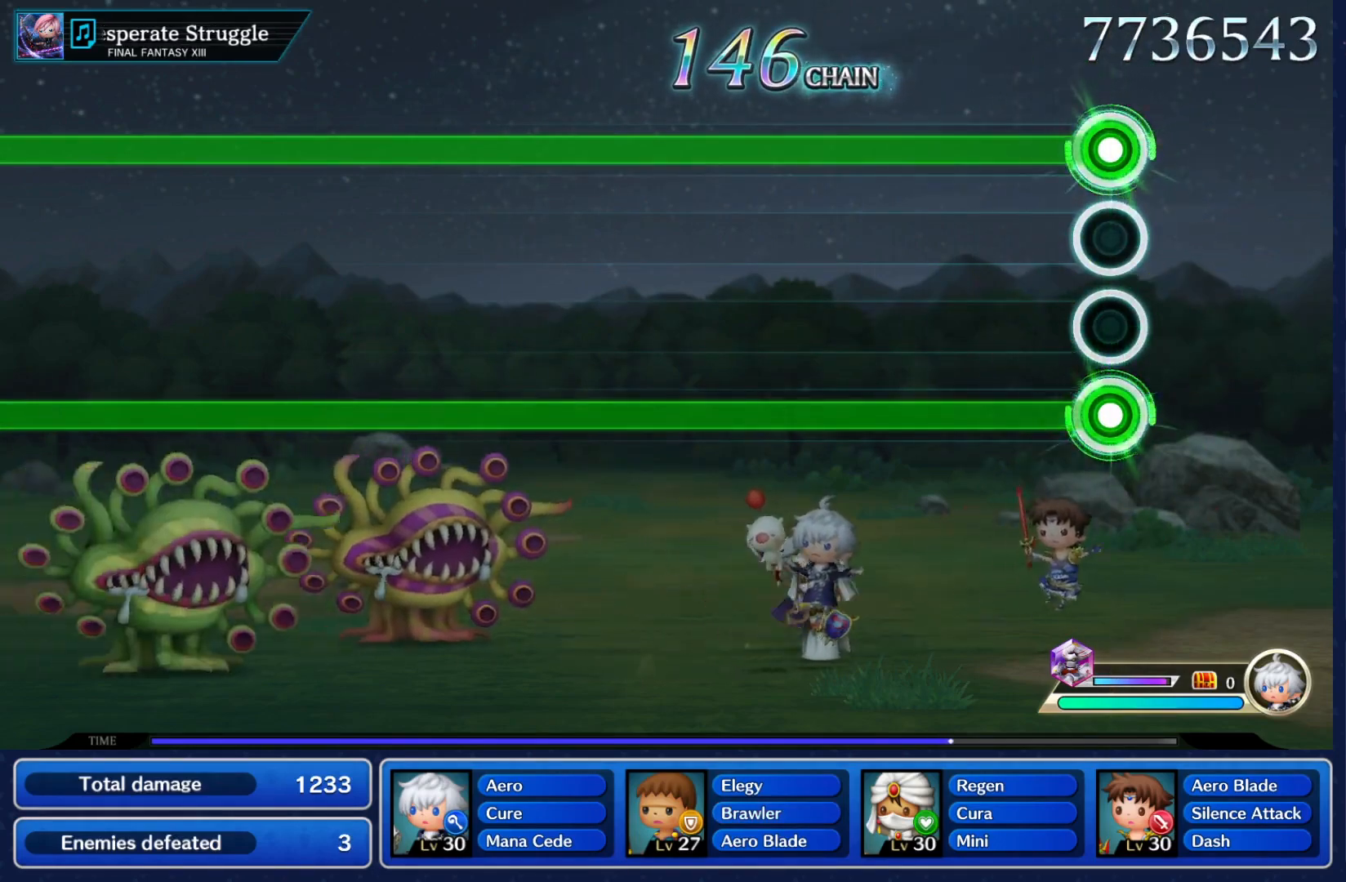
{"buttons": ["Y", "L2"], "left_stick": "center", "right_stick": "center", "events": []}
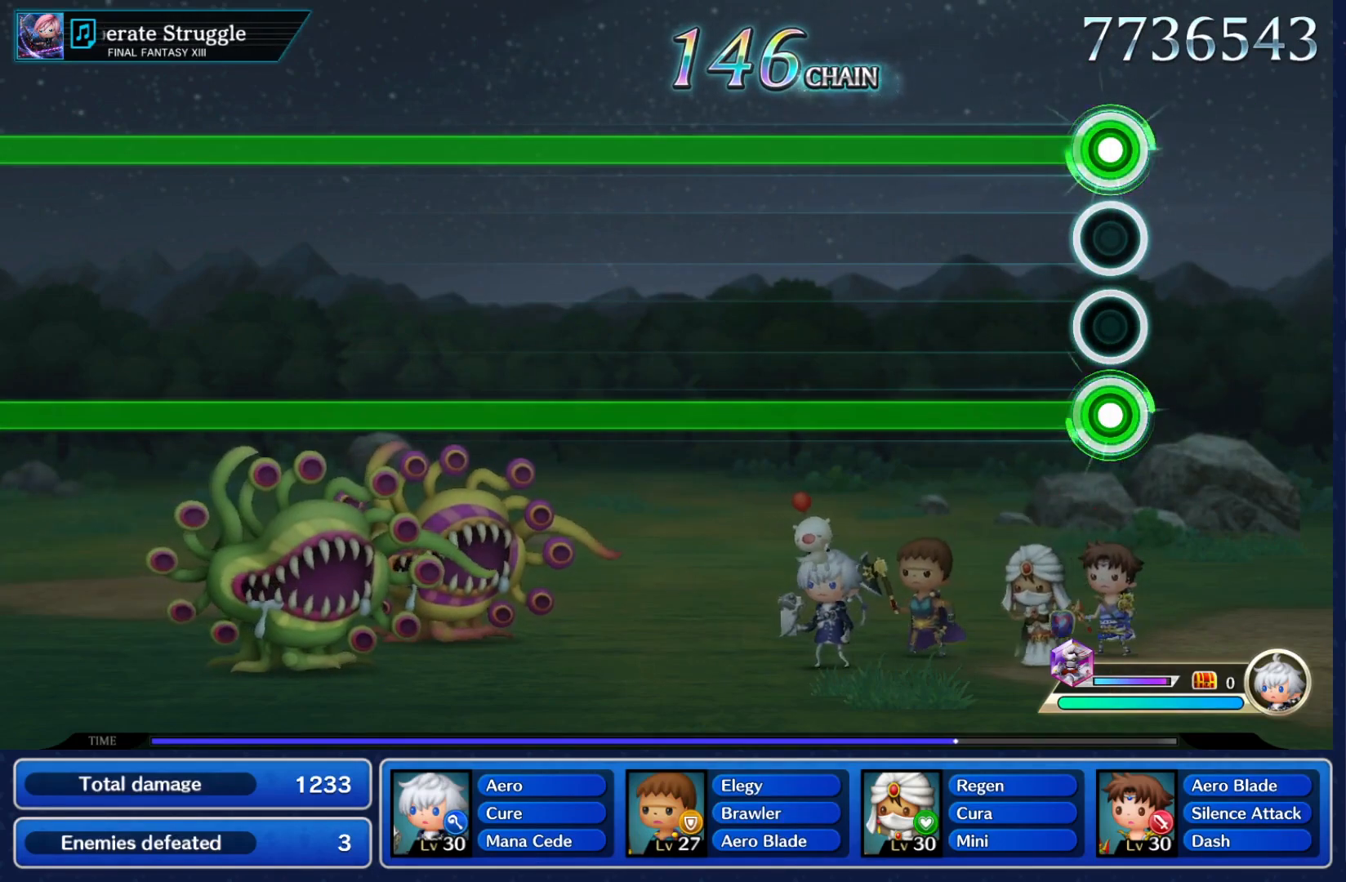
{"buttons": ["Y", "L2"], "left_stick": "center", "right_stick": "center", "events": []}
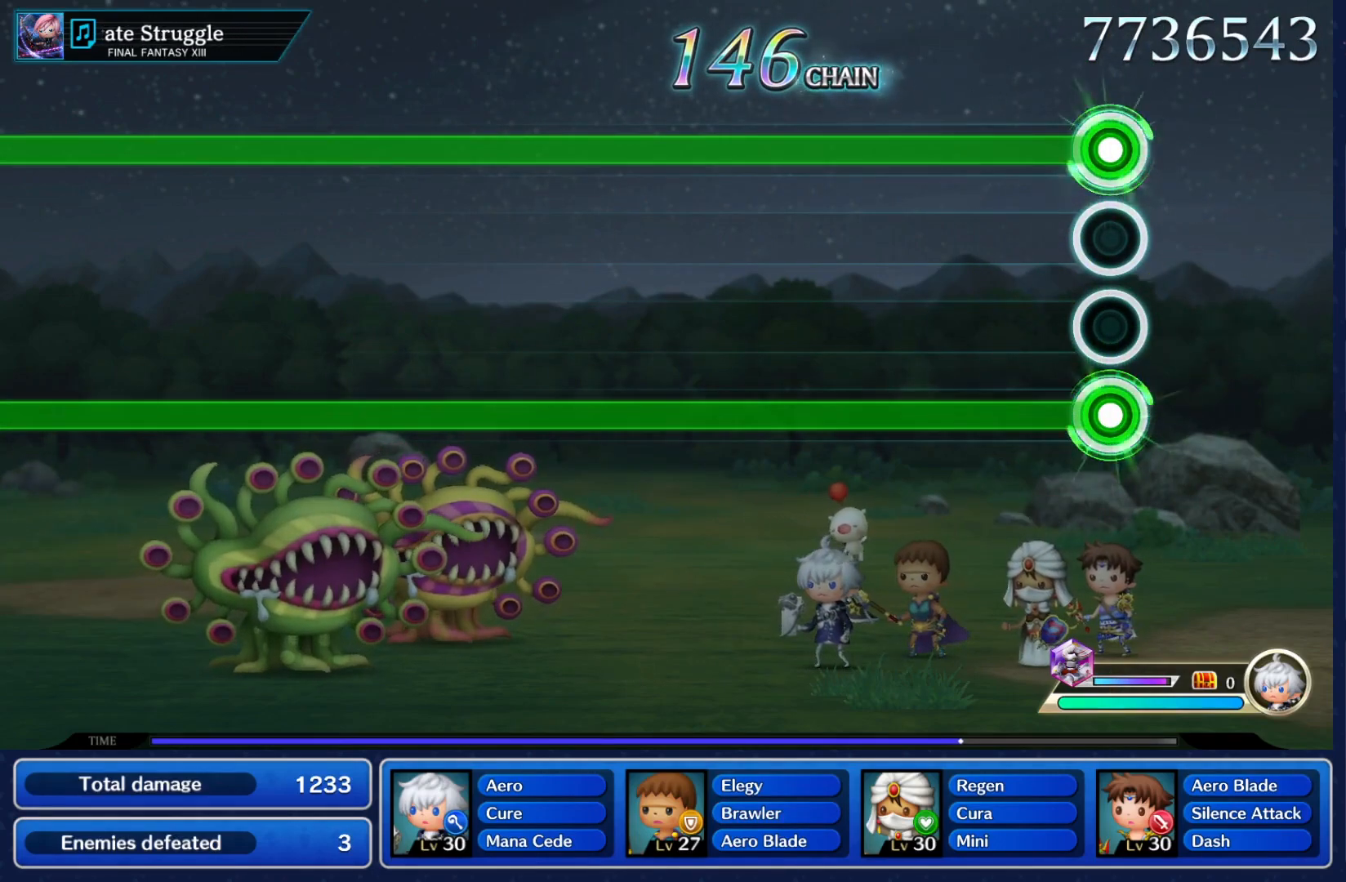
{"buttons": ["Y", "L2"], "left_stick": "center", "right_stick": "center", "events": []}
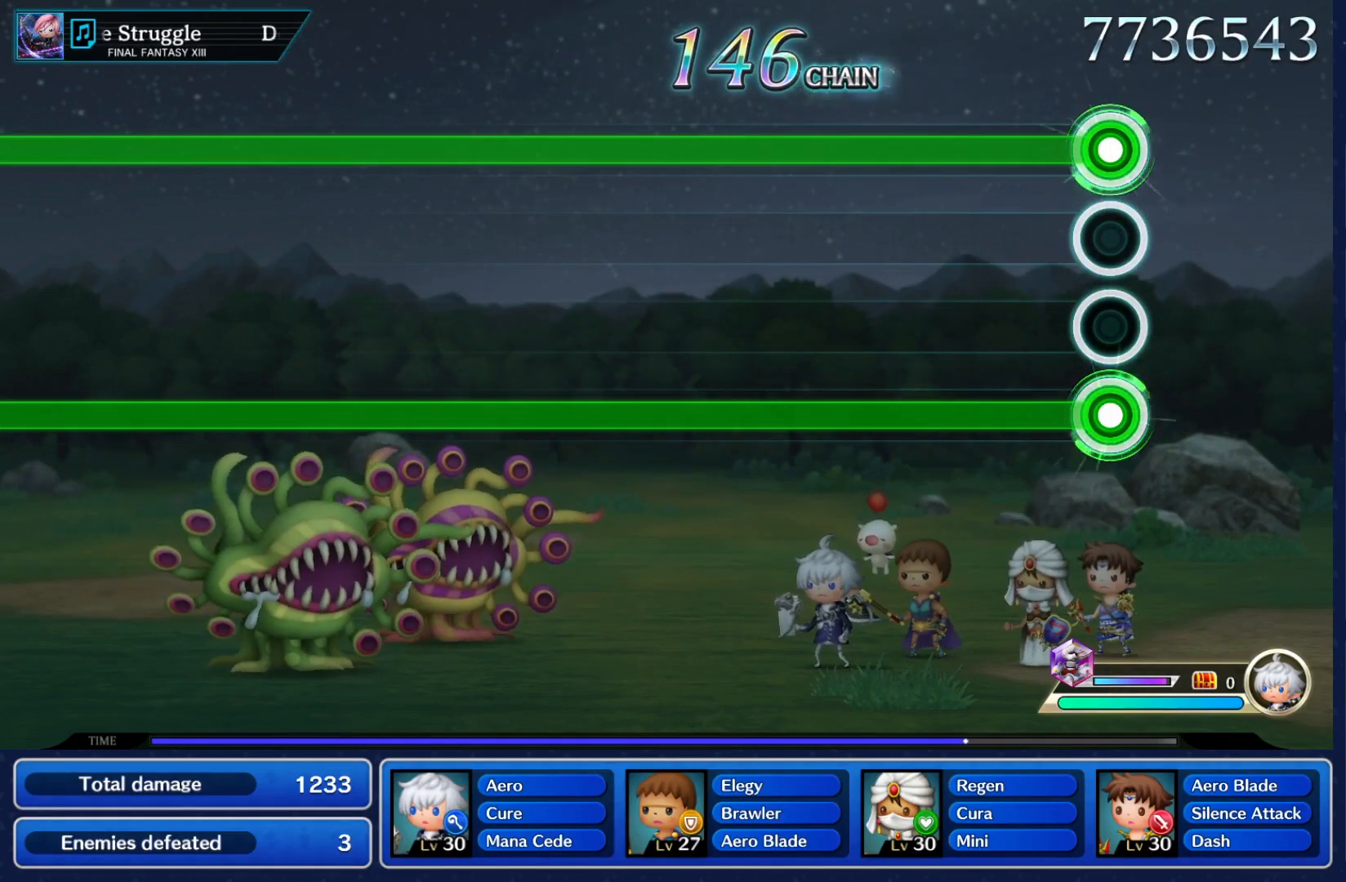
{"buttons": ["Y", "L2"], "left_stick": "center", "right_stick": "center", "events": []}
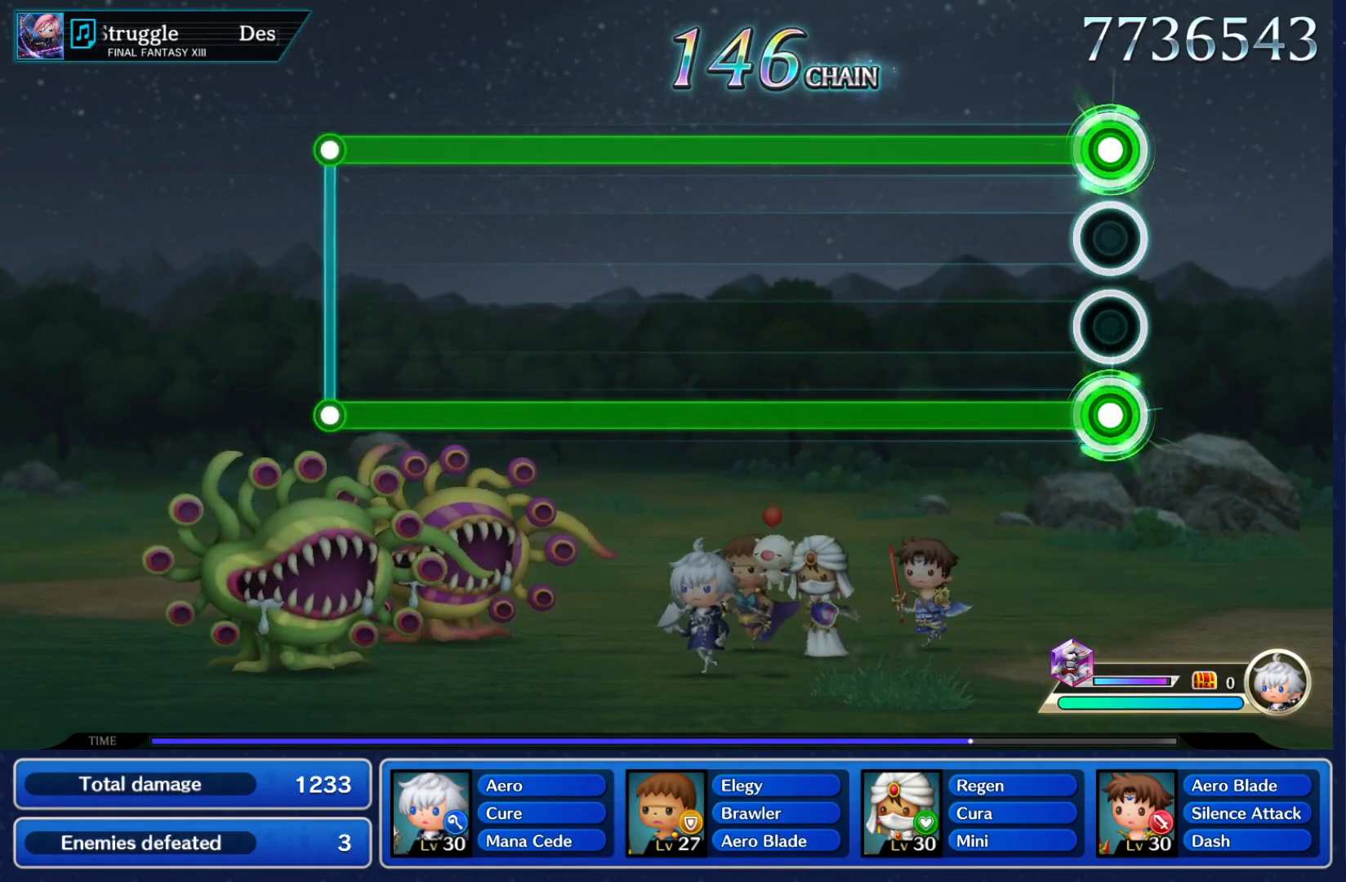
{"buttons": ["Y", "L2"], "left_stick": "center", "right_stick": "center", "events": []}
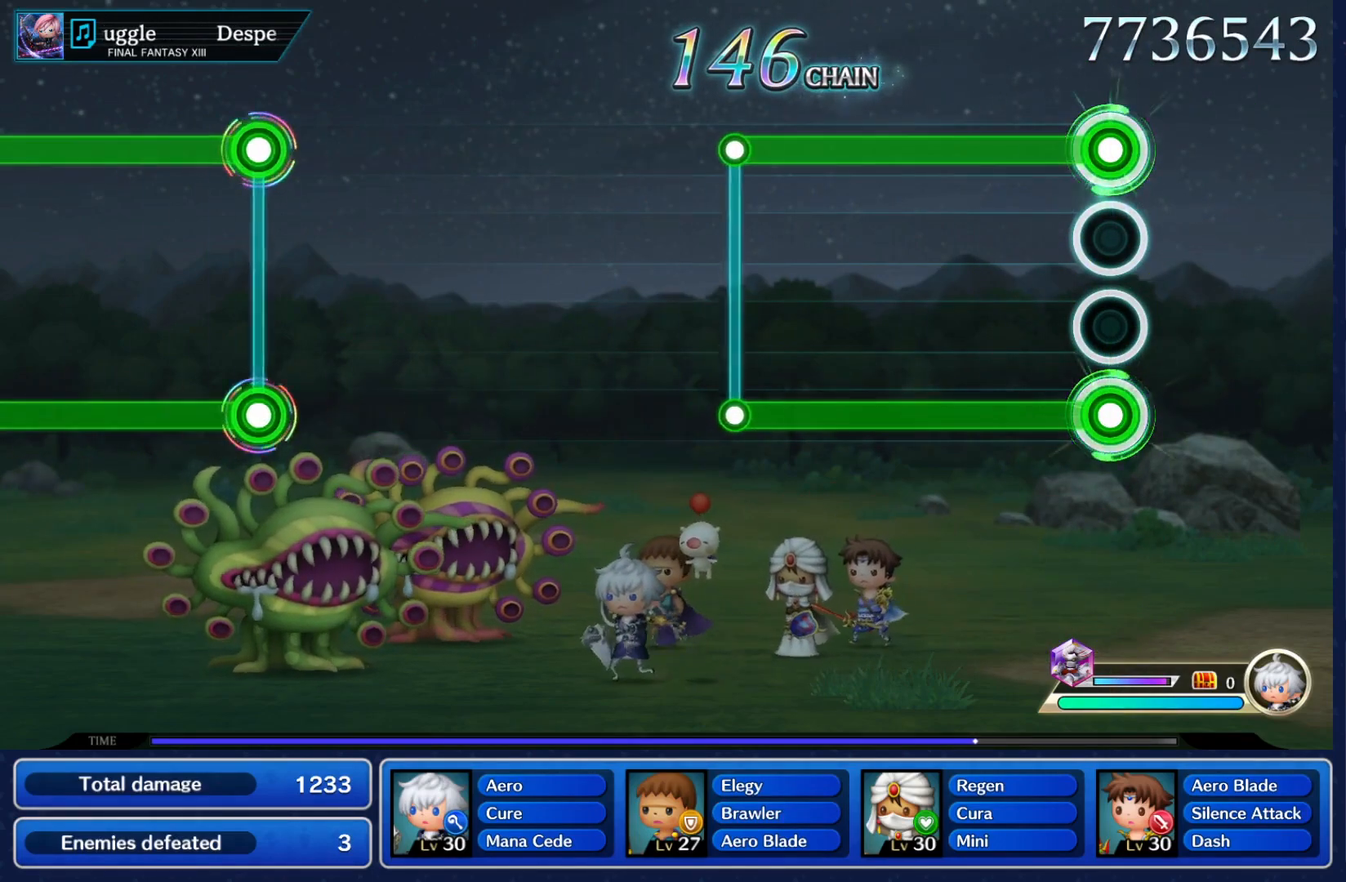
{"buttons": [], "left_stick": "center", "right_stick": "center", "events": [[500, "L2", "up"], [500, "Y", "up"]]}
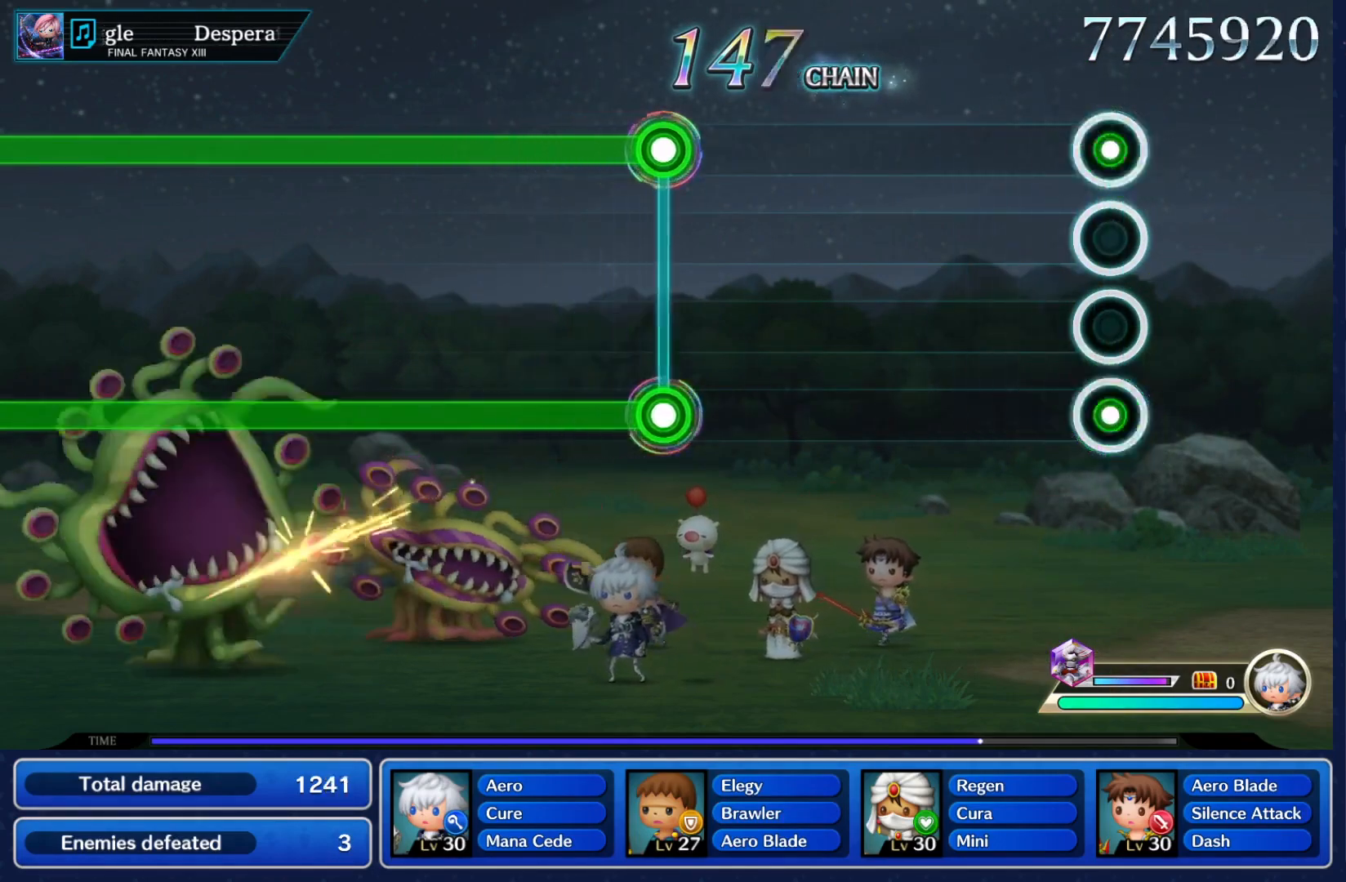
{"buttons": [], "left_stick": "center", "right_stick": "center", "events": []}